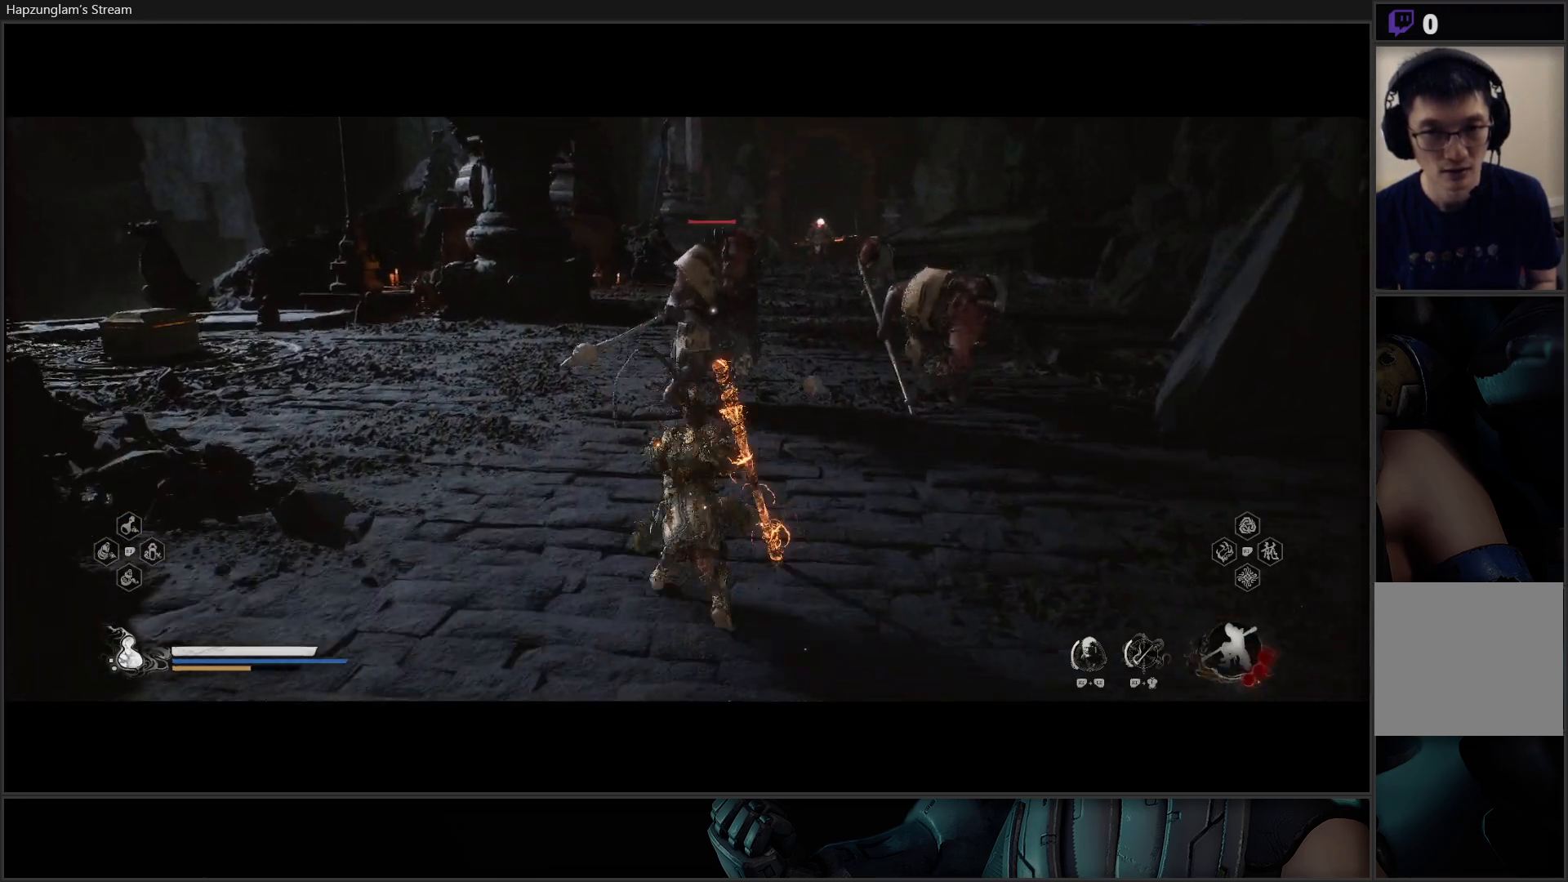
Gameplay with a controller (Xbox layout); each line is a JSON object with the inputs held at the frame after it. "events" lists button and stick changes between this image and that frame as [ms after this image, input, new state], when the widget could be followed in between. Not read: Z.
{"buttons": [], "left_stick": "center", "right_stick": "center", "events": []}
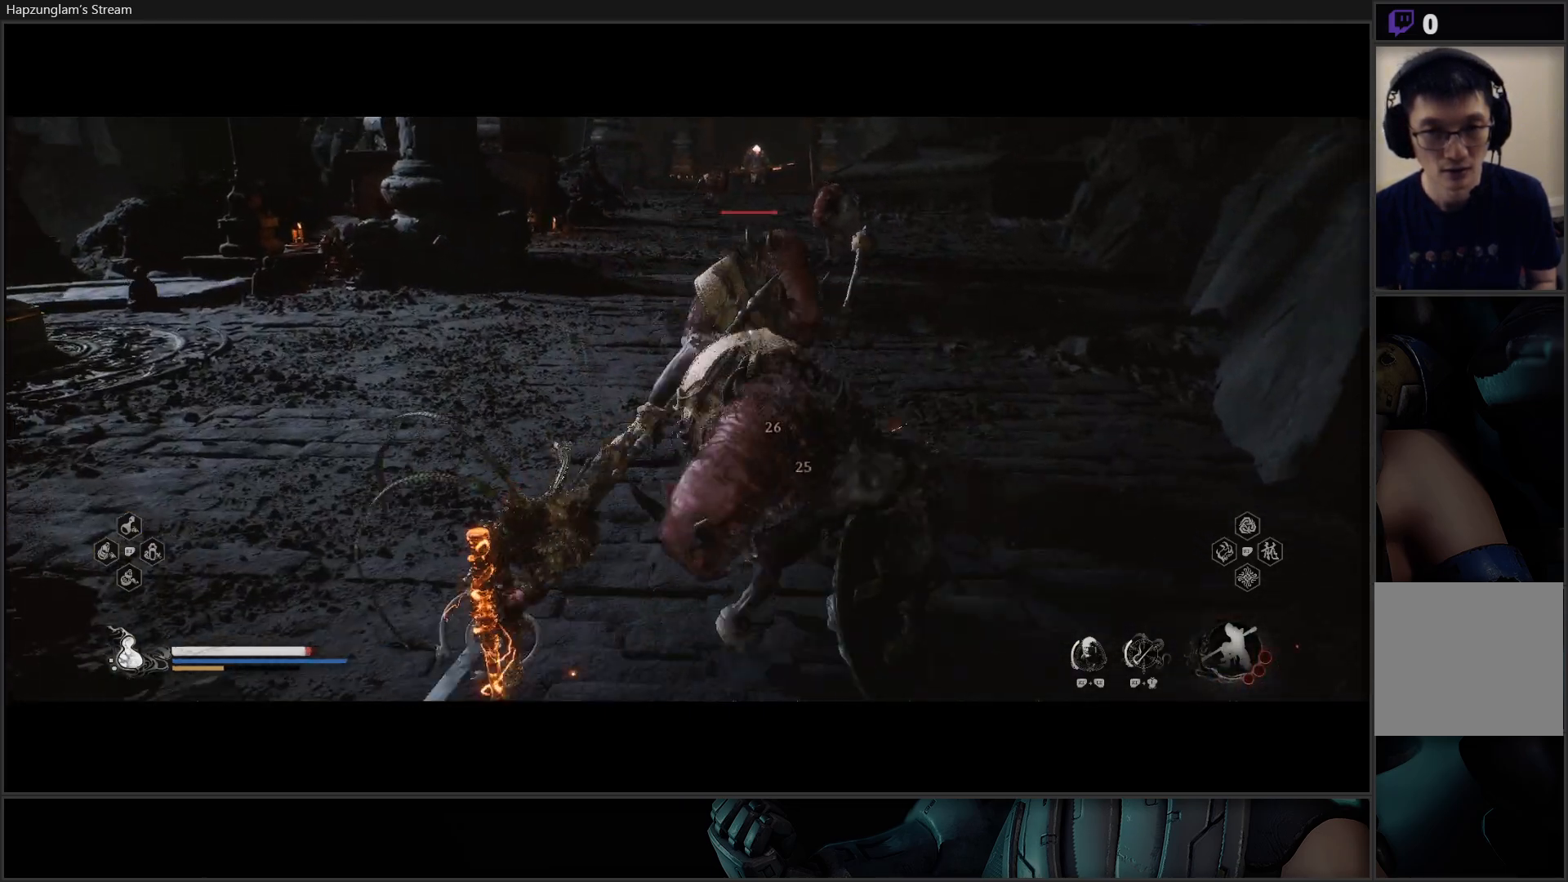
{"buttons": [], "left_stick": "center", "right_stick": "center", "events": []}
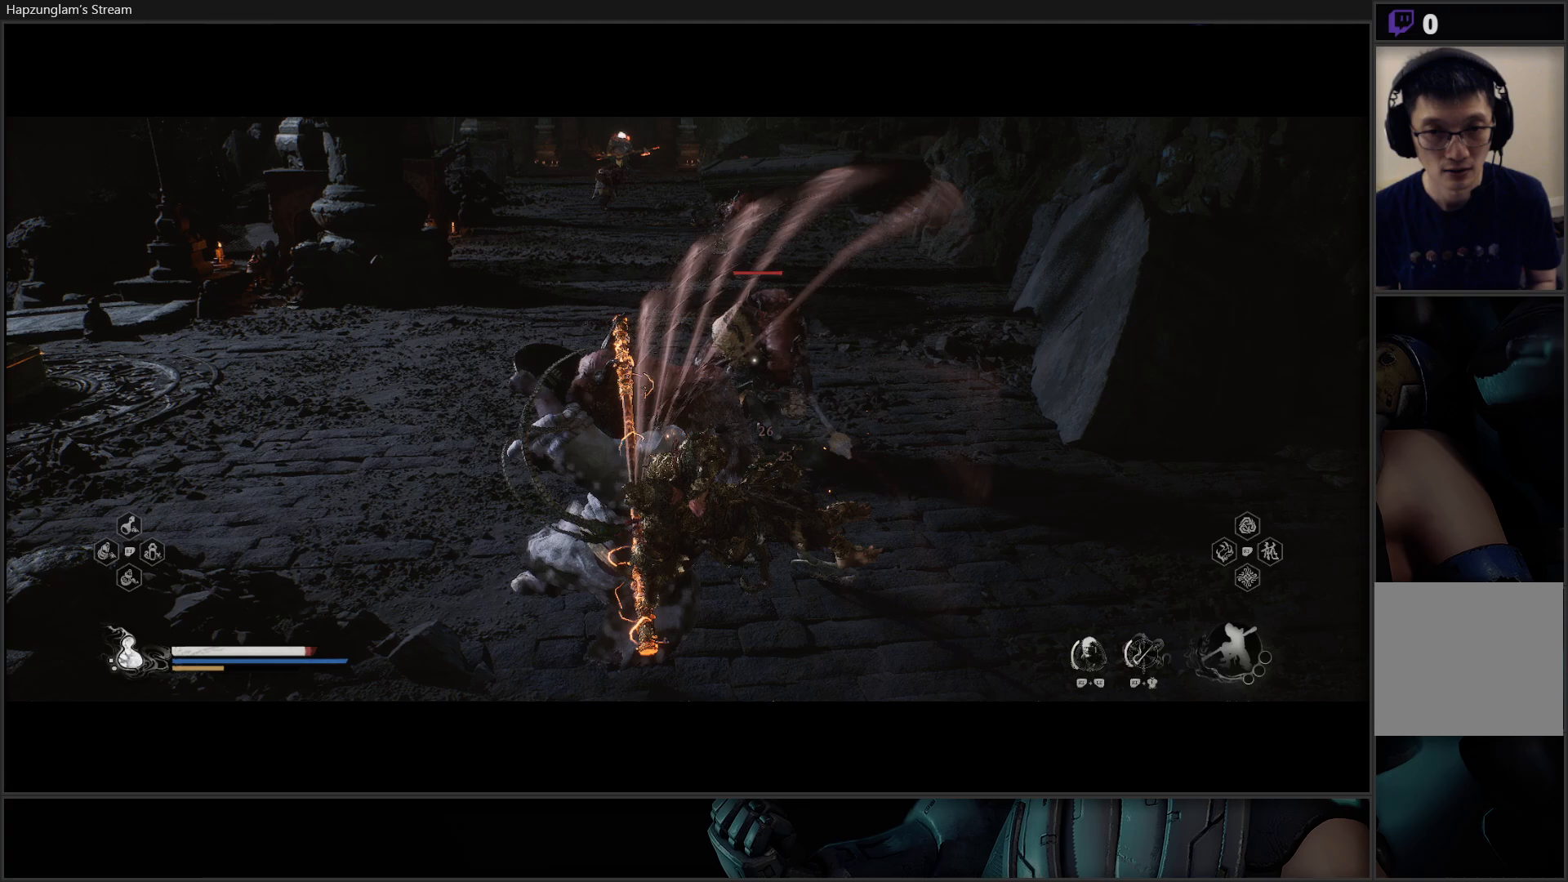
{"buttons": [], "left_stick": "center", "right_stick": "center", "events": []}
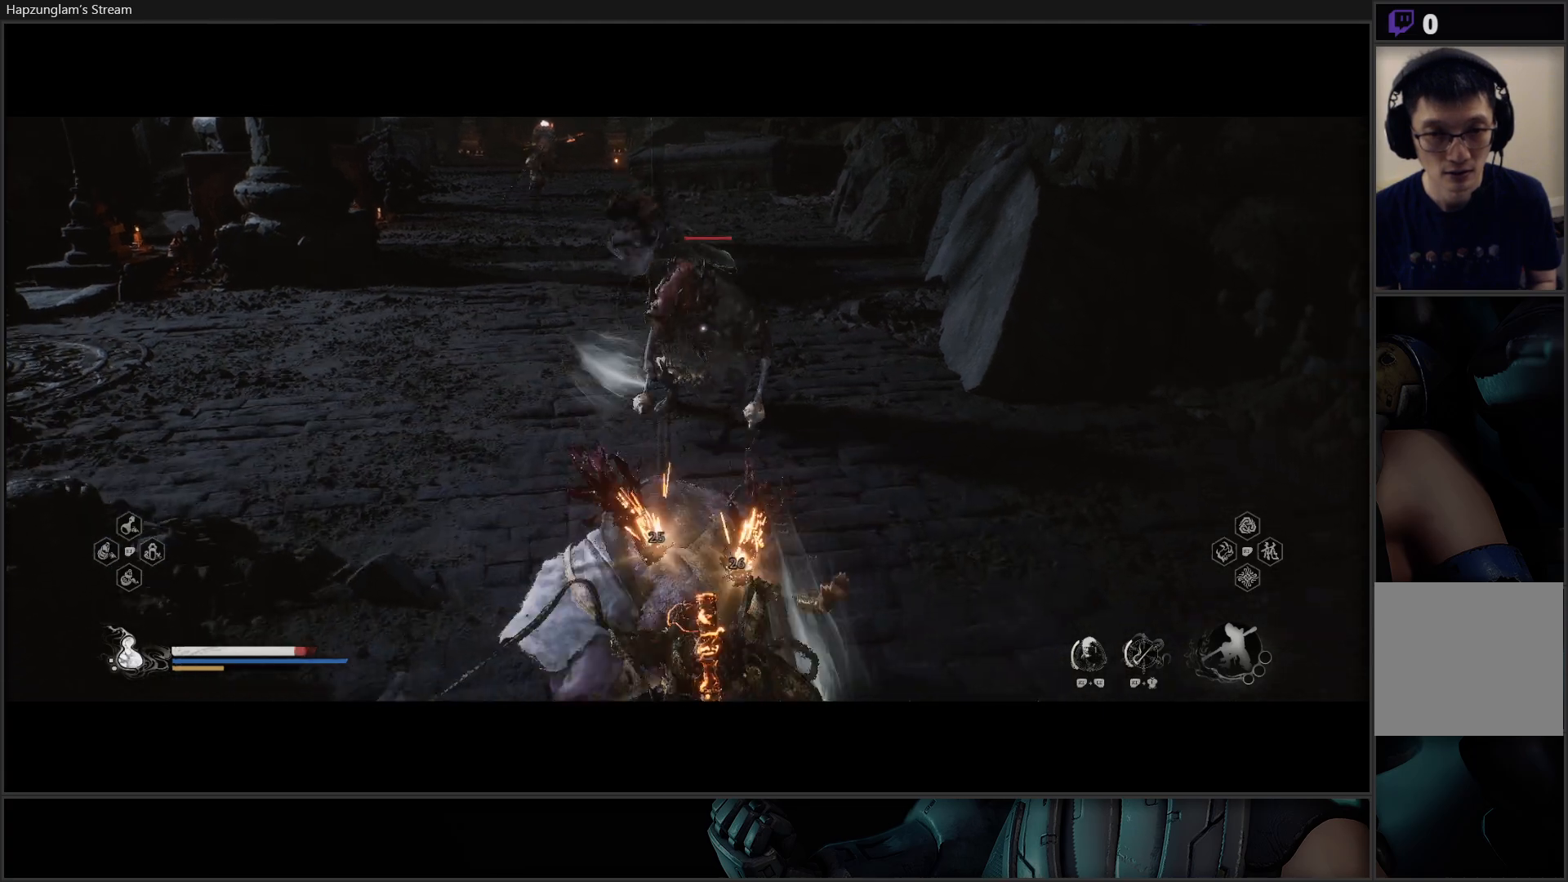
{"buttons": [], "left_stick": "center", "right_stick": "center", "events": []}
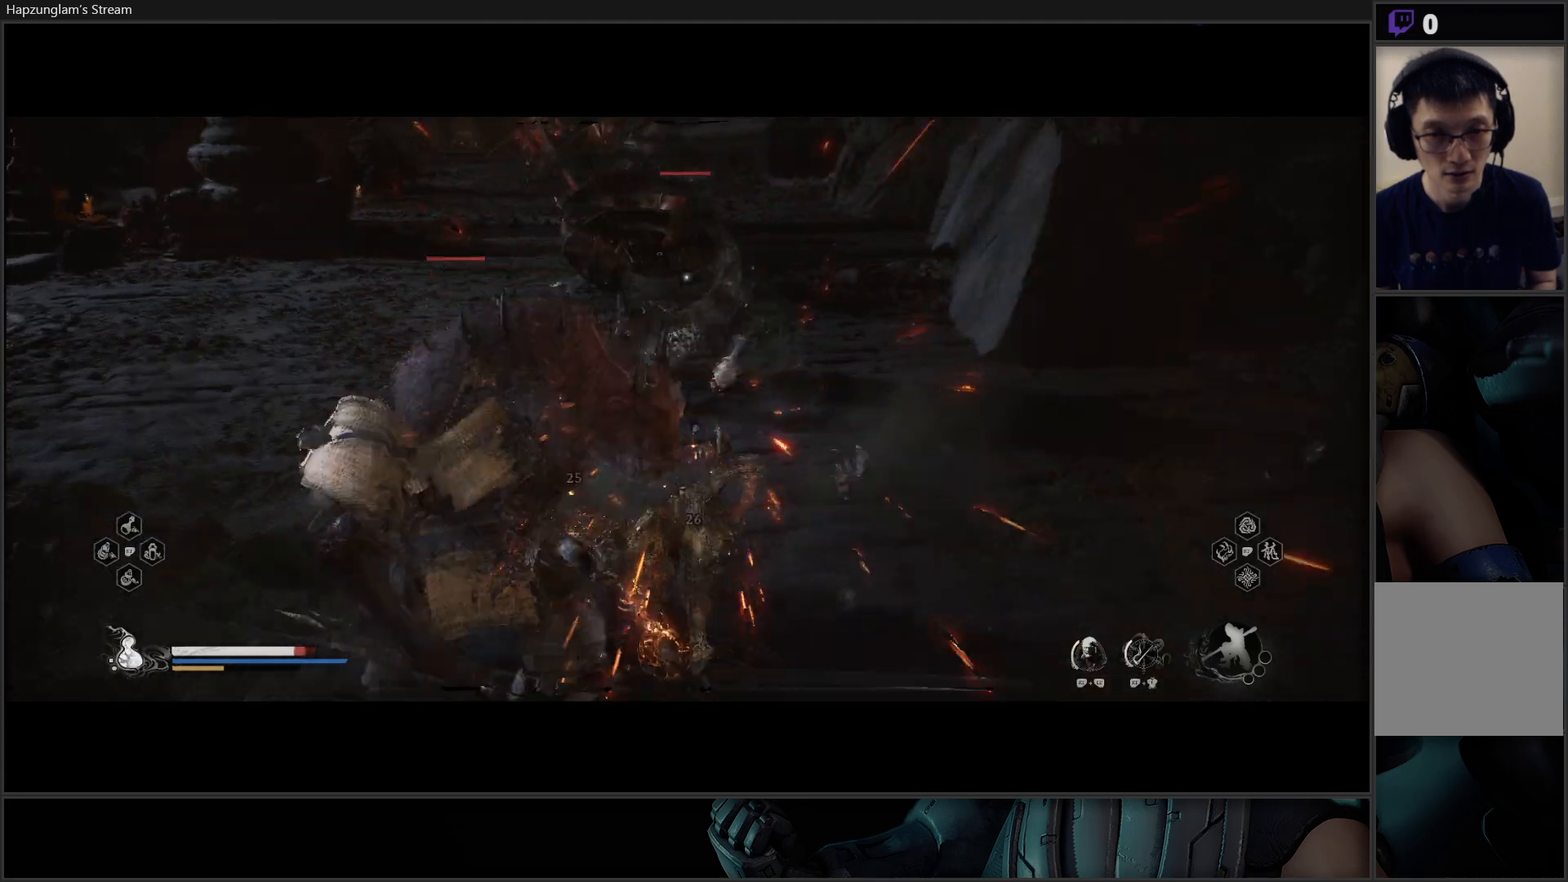
{"buttons": ["B"], "left_stick": "down", "right_stick": "center", "events": [[300, "left_stick", "down"], [450, "B", "down"]]}
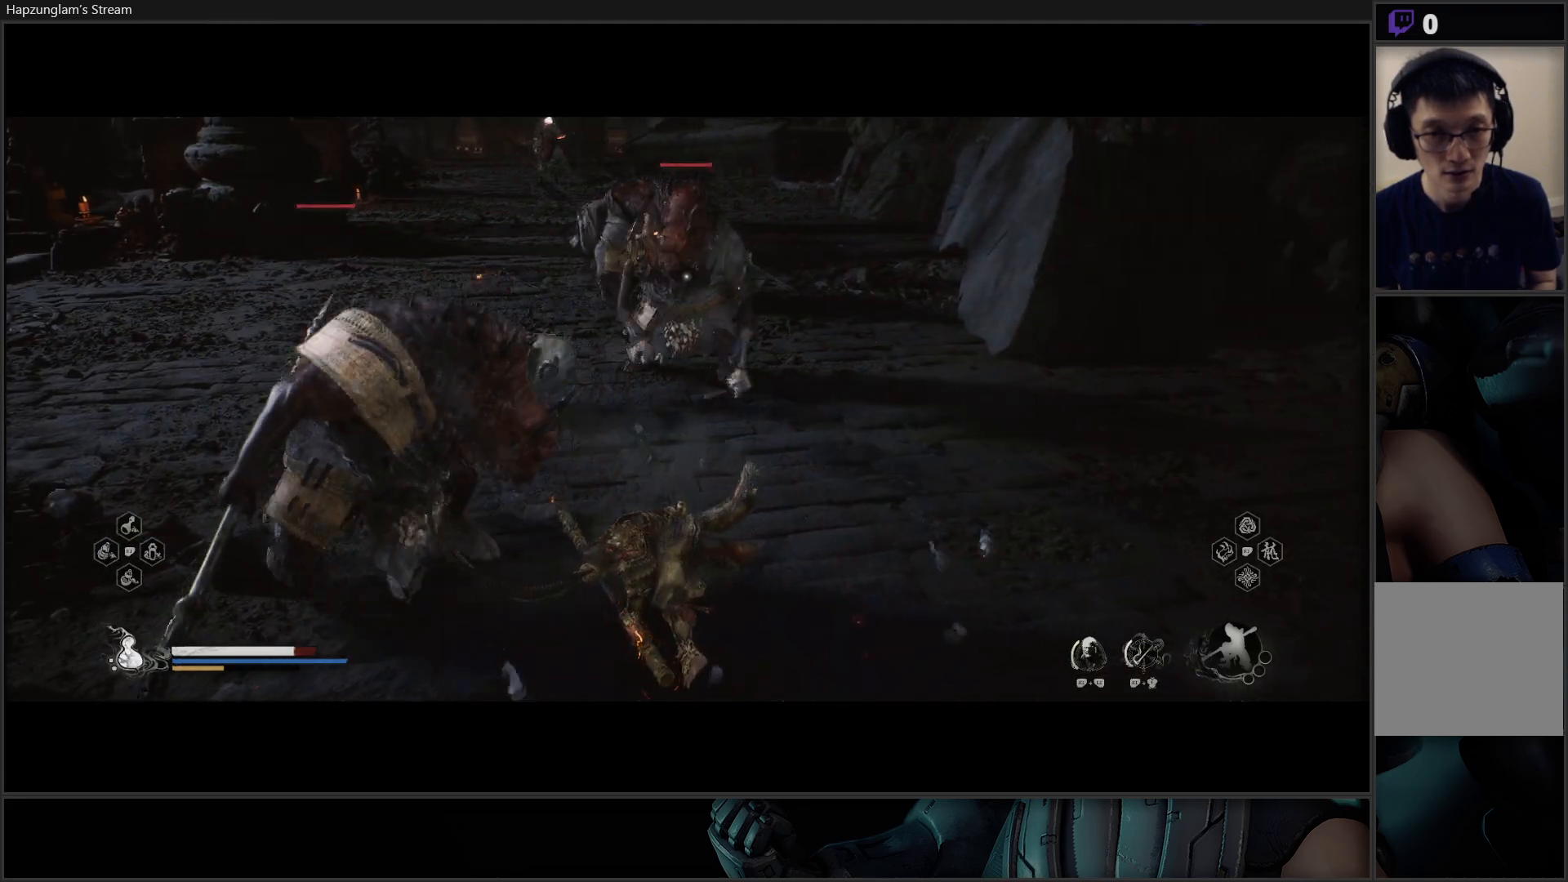
{"buttons": [], "left_stick": "down-right", "right_stick": "center", "events": [[50, "B", "up"], [66, "left_stick", "down-right"], [133, "B", "down"], [250, "B", "up"]]}
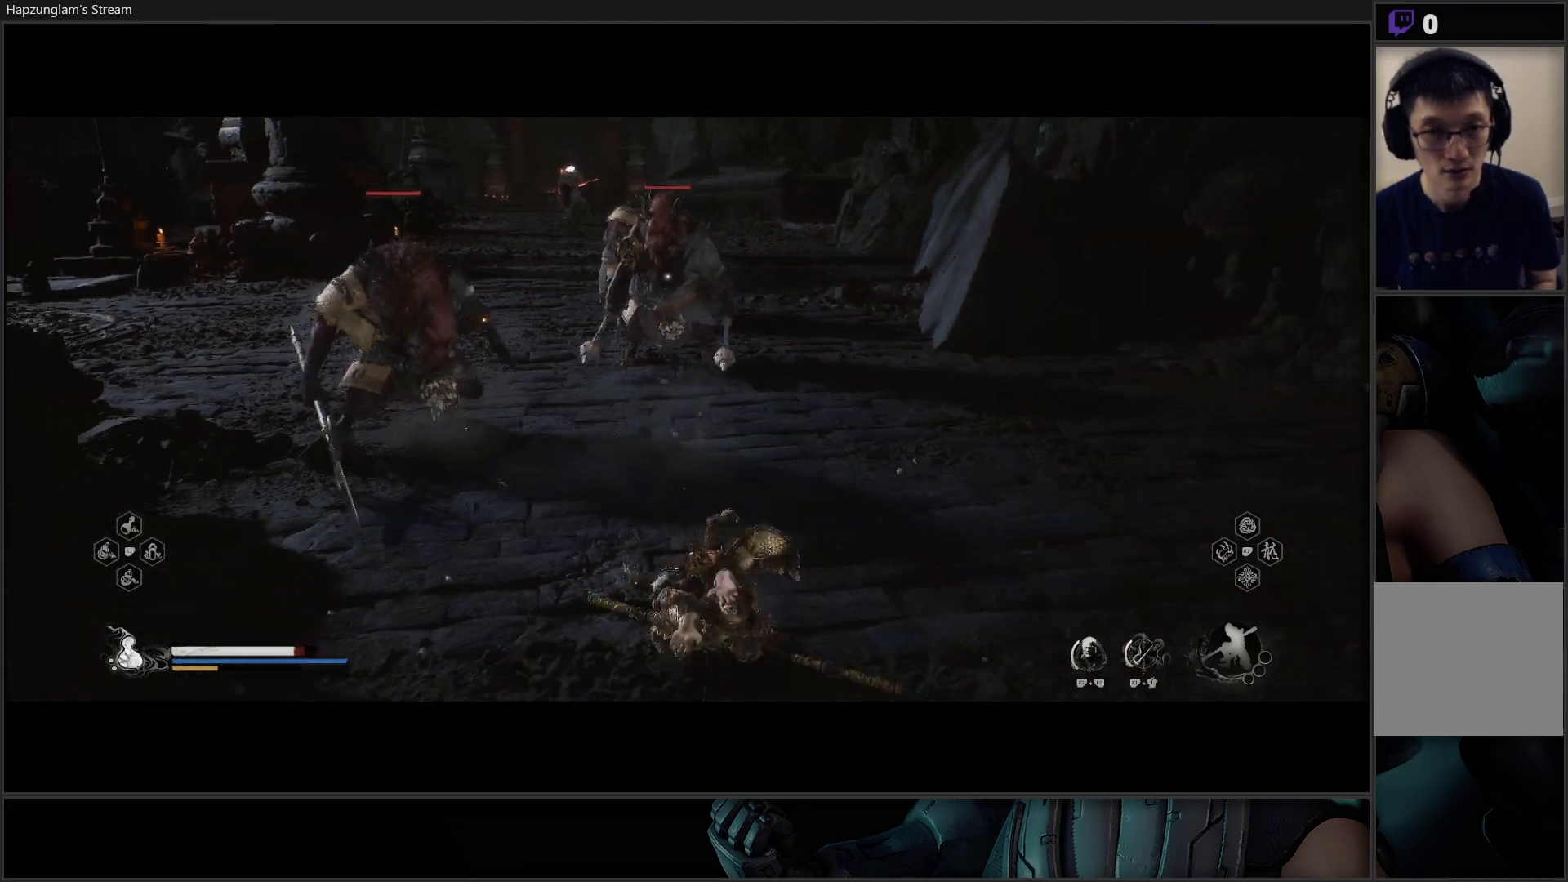
{"buttons": ["B"], "left_stick": "down-right", "right_stick": "center", "events": [[501, "B", "down"]]}
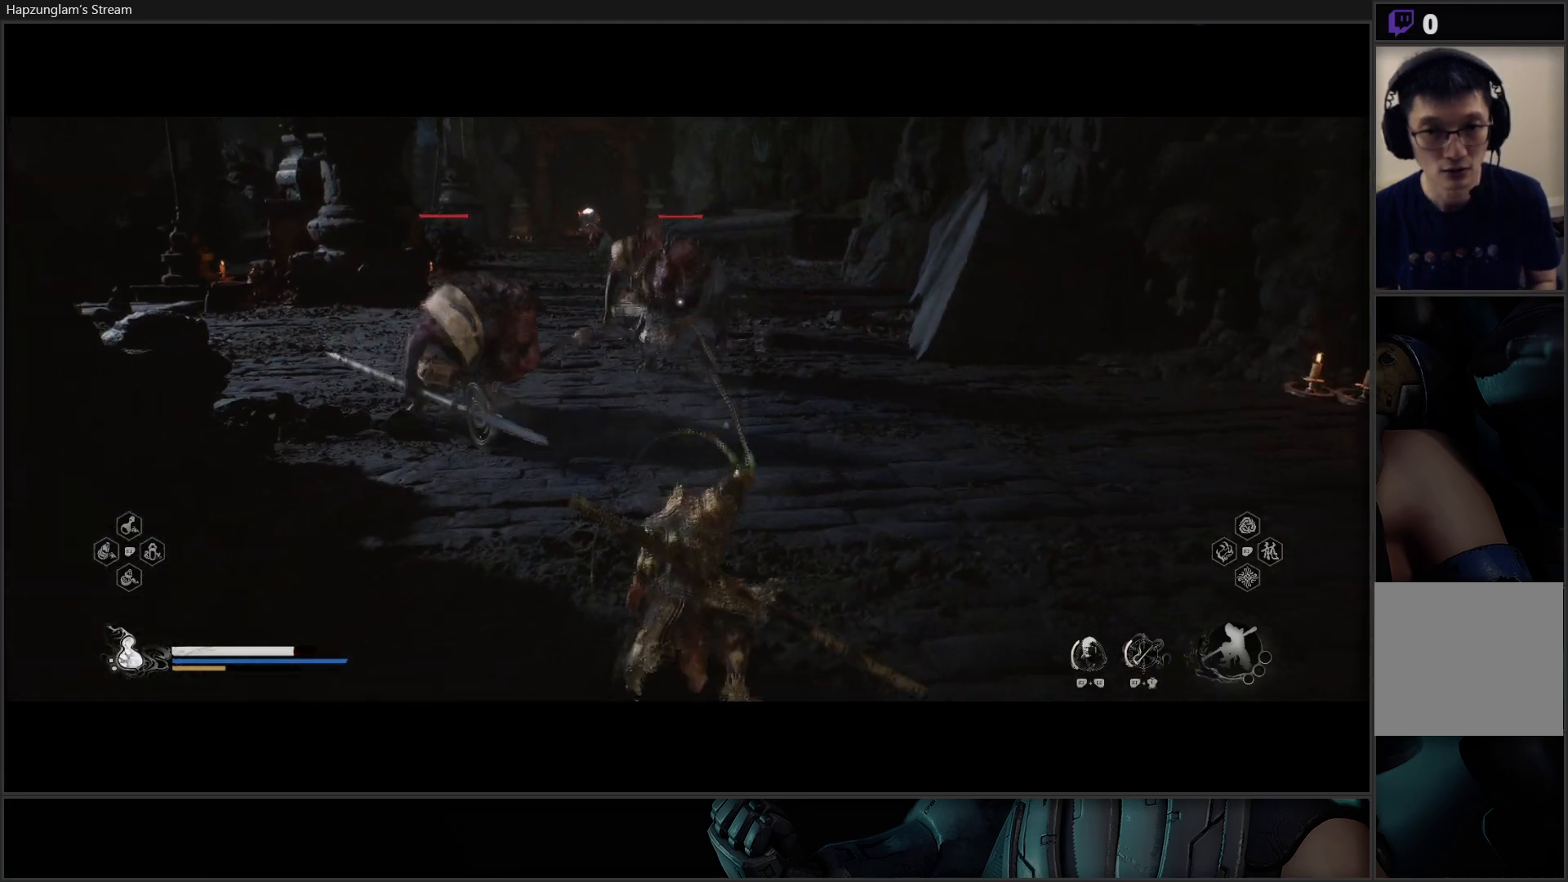
{"buttons": [], "left_stick": "down", "right_stick": "center", "events": [[16, "left_stick", "down"], [133, "B", "up"]]}
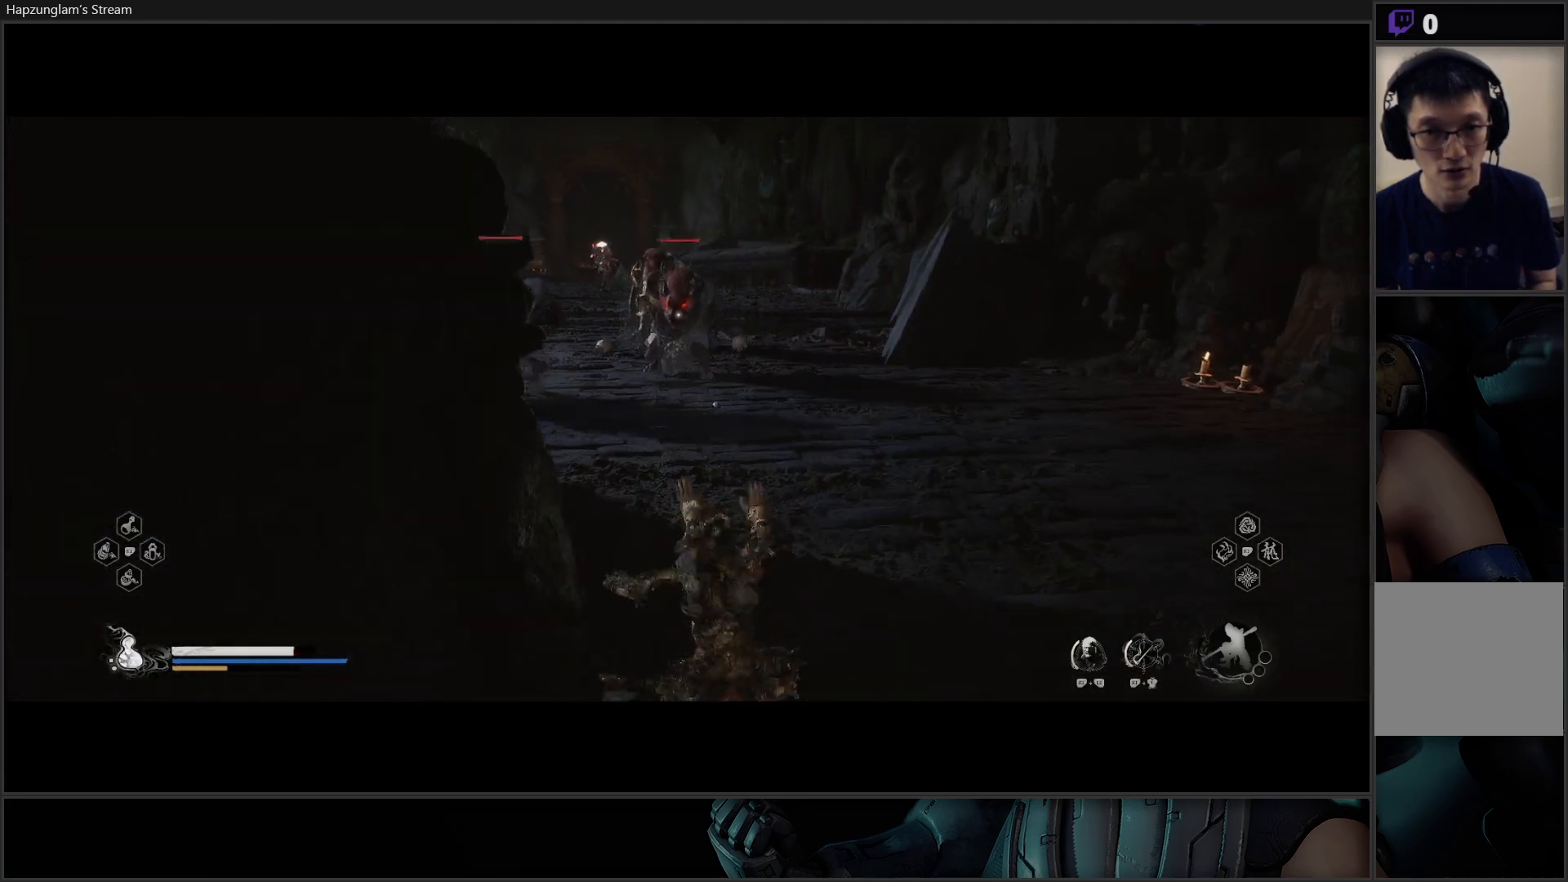
{"buttons": ["R2"], "left_stick": "down-right", "right_stick": "center", "events": [[133, "left_stick", "down-right"], [267, "R2", "down"], [384, "A", "down"], [484, "A", "up"]]}
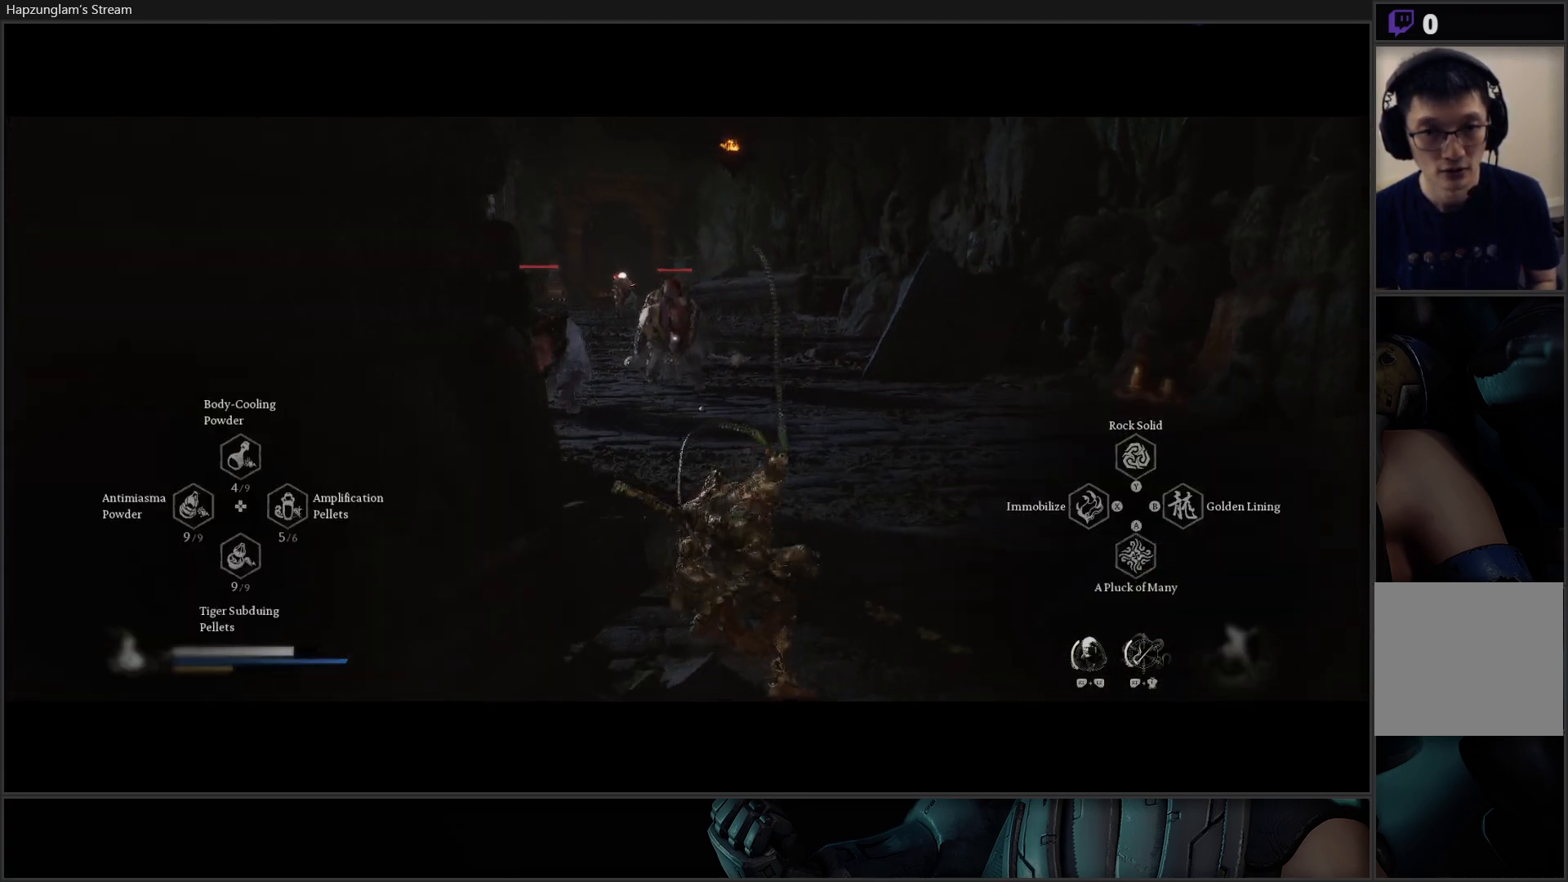
{"buttons": ["A", "R2"], "left_stick": "down-right", "right_stick": "center", "events": [[300, "A", "down"], [417, "A", "up"], [467, "A", "down"]]}
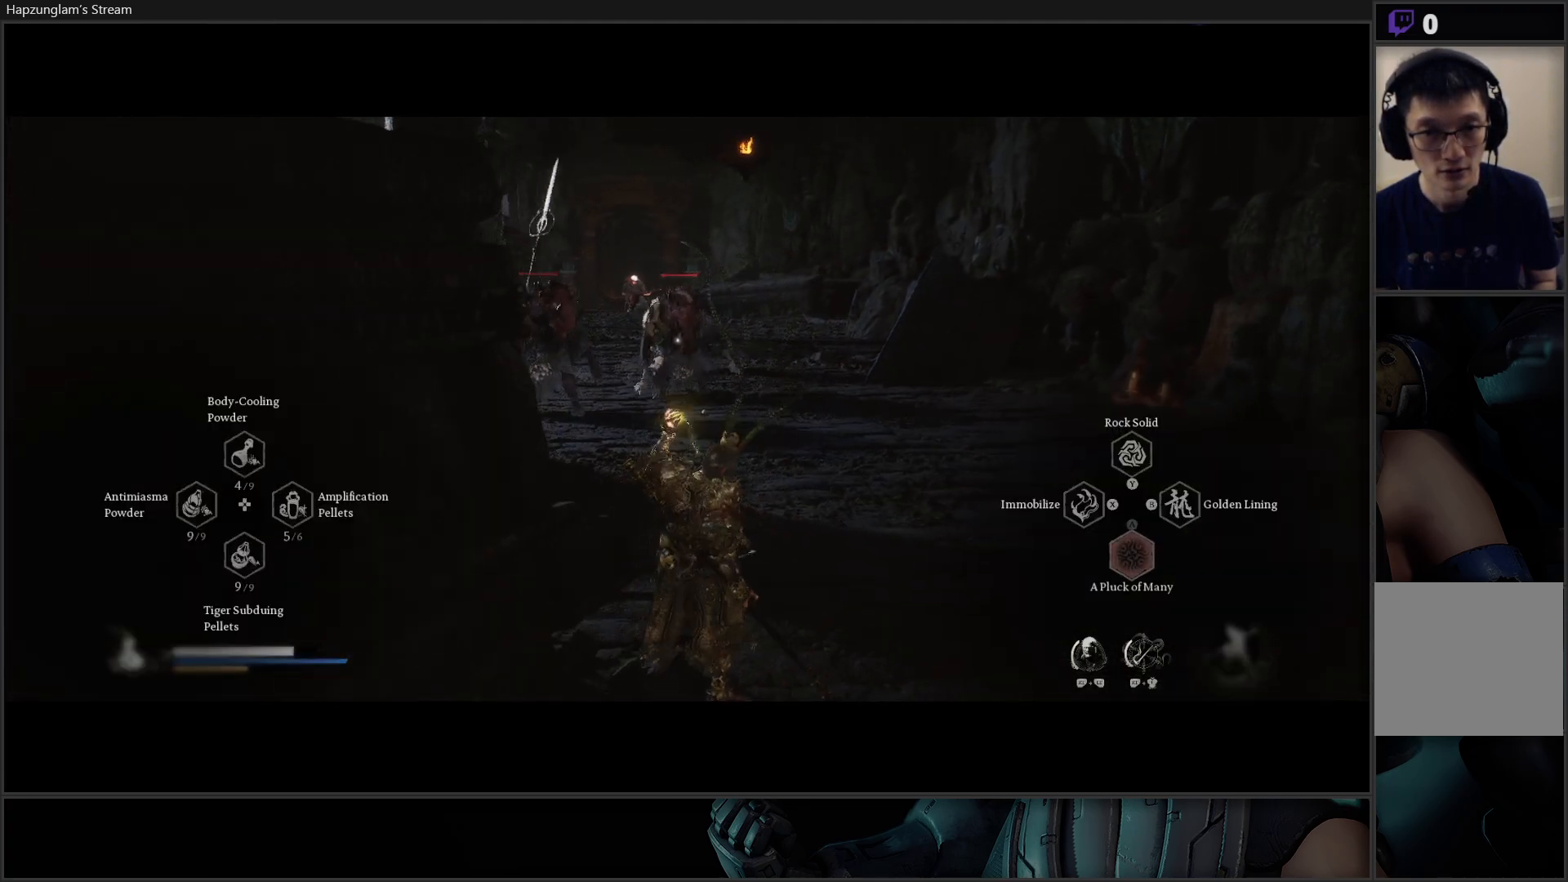
{"buttons": [], "left_stick": "down-right", "right_stick": "center", "events": [[33, "A", "up"], [133, "A", "down"], [167, "A", "up"], [284, "R2", "up"]]}
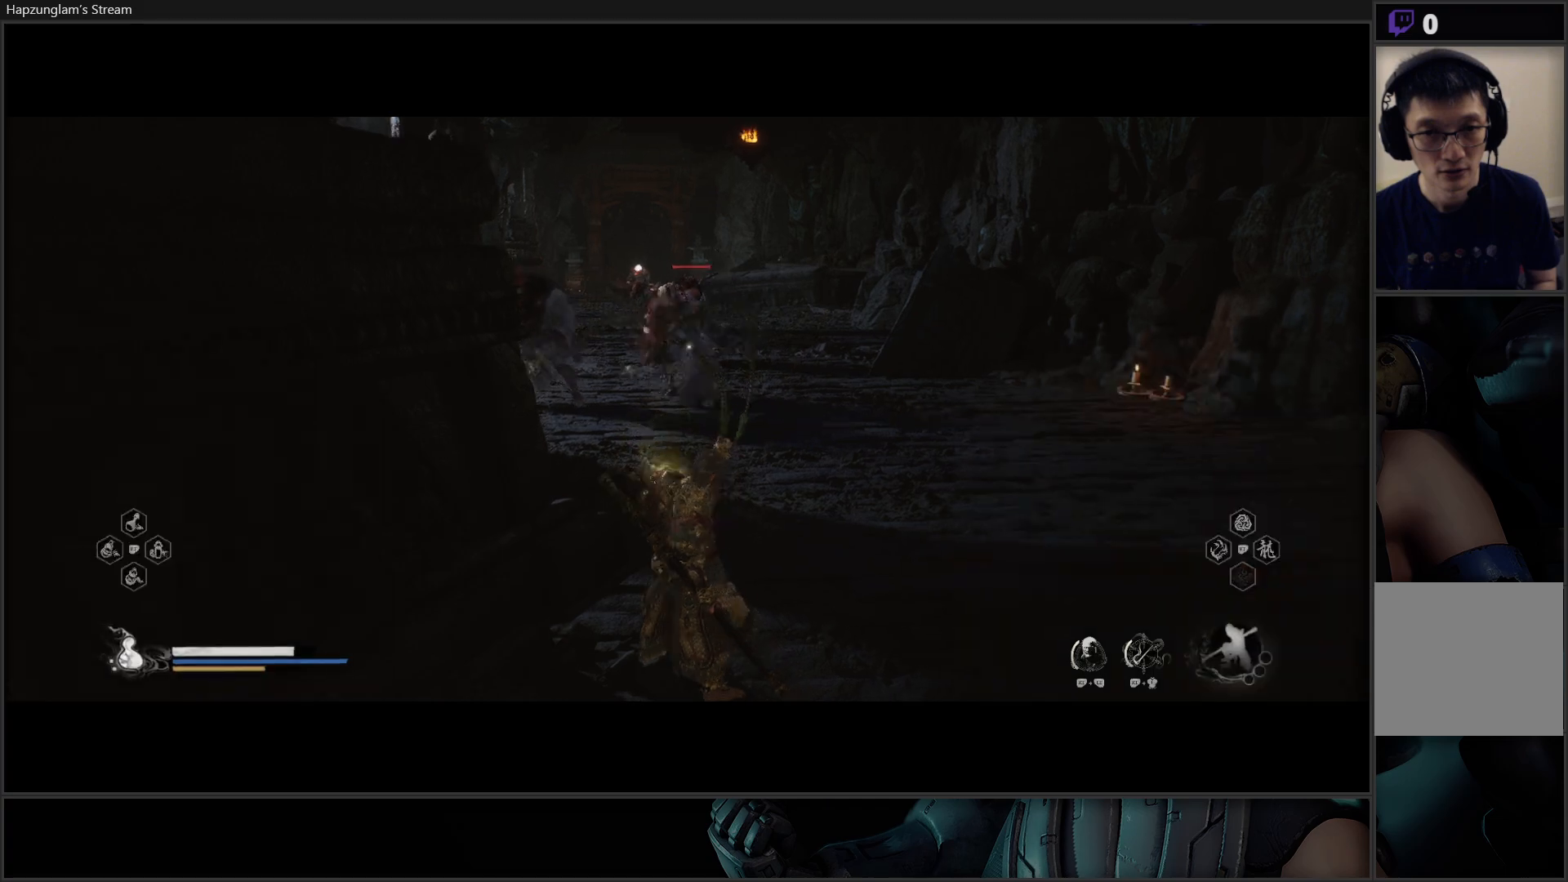
{"buttons": [], "left_stick": "down-right", "right_stick": "center", "events": []}
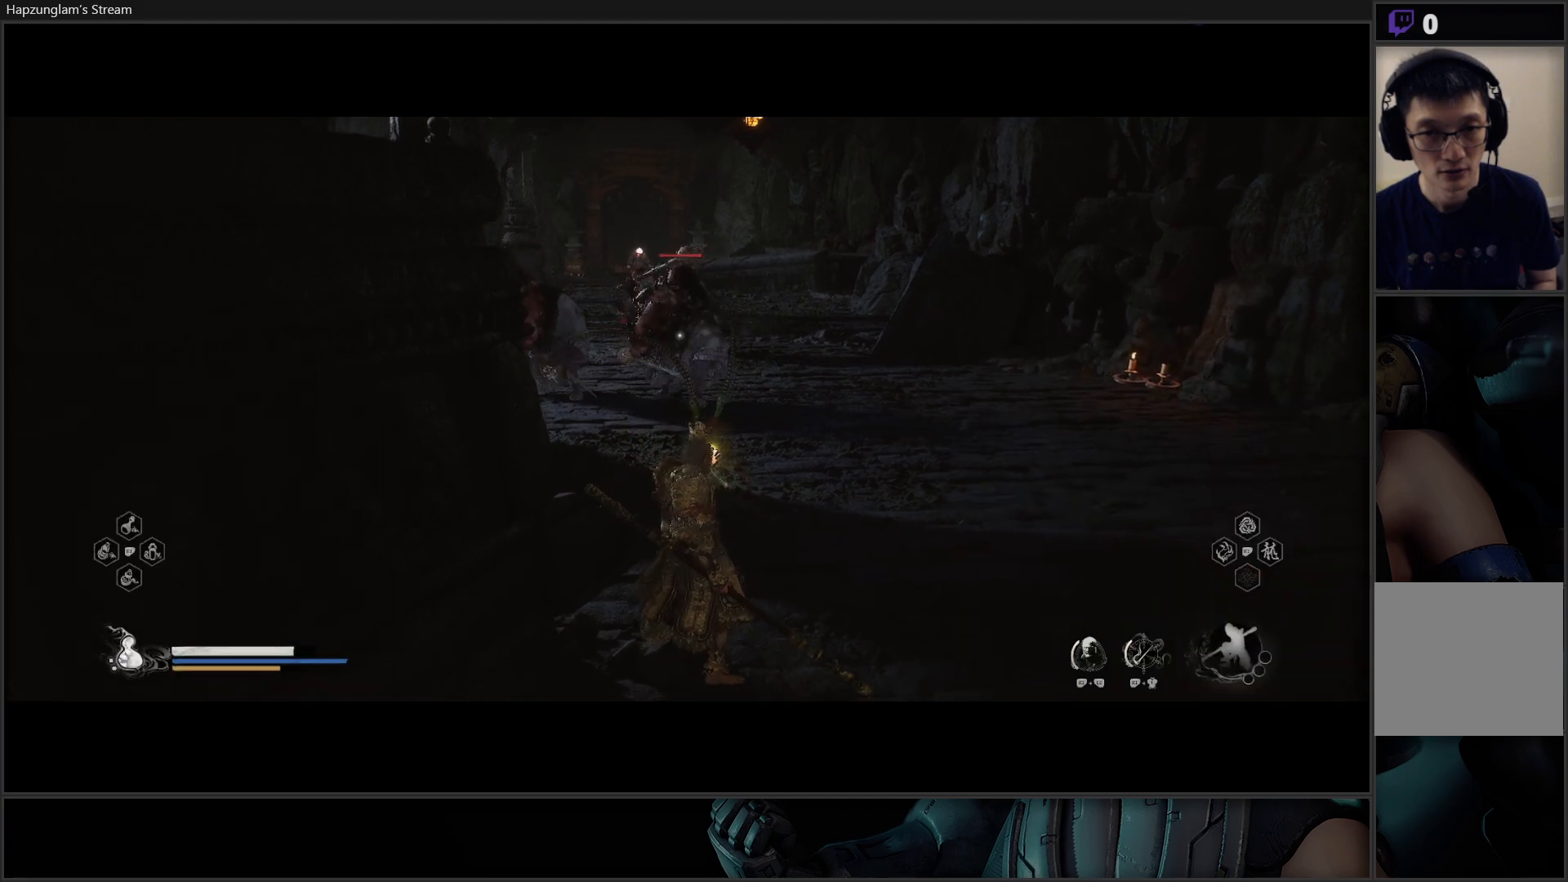
{"buttons": [], "left_stick": "down-right", "right_stick": "center", "events": []}
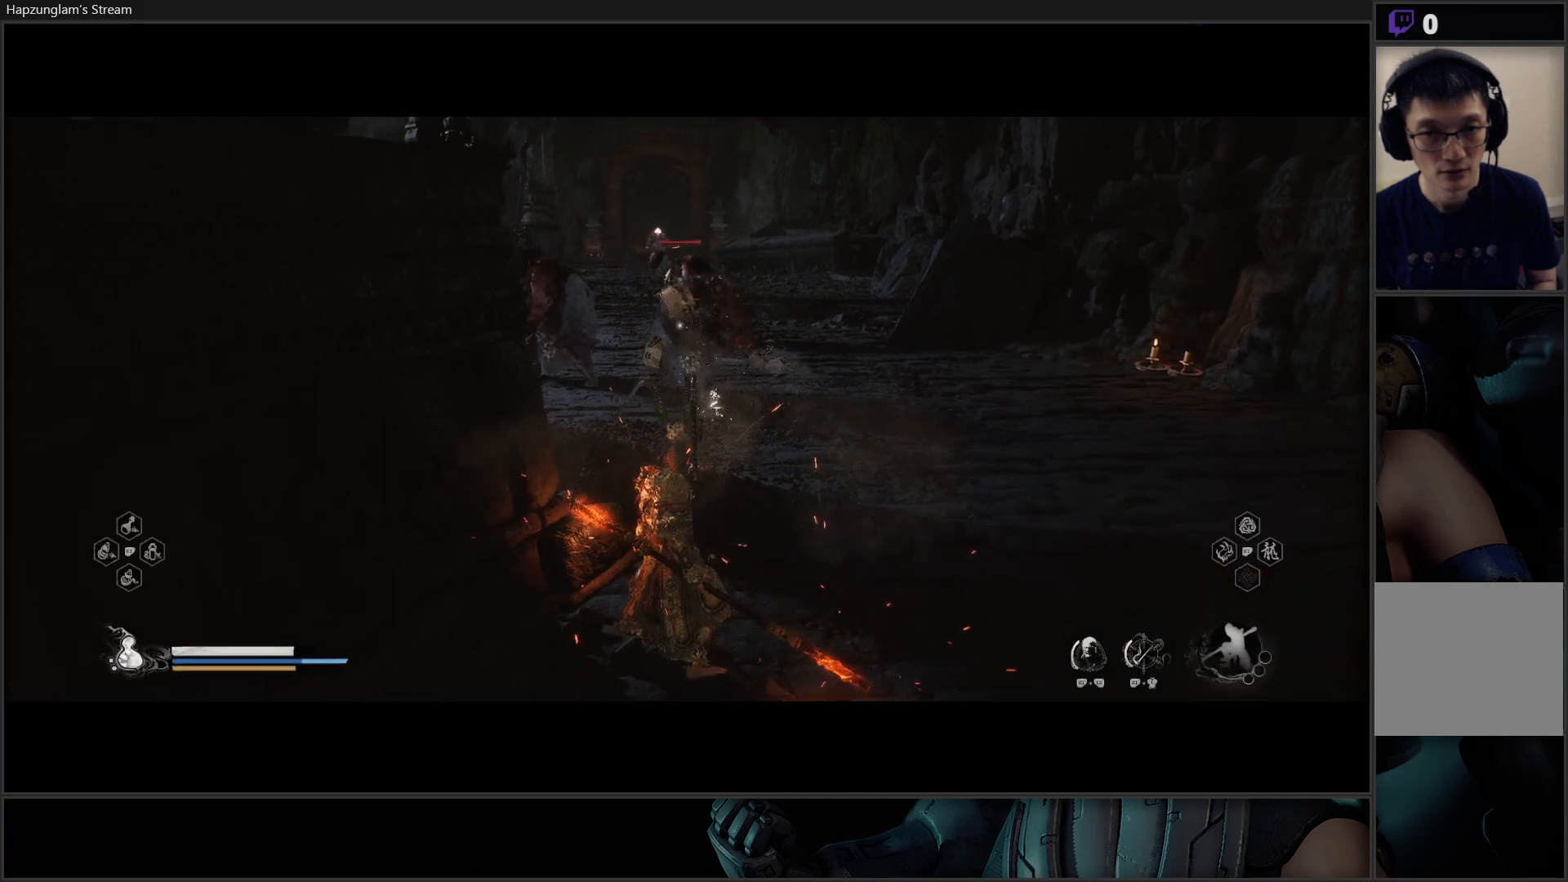
{"buttons": ["B"], "left_stick": "down-right", "right_stick": "center", "events": [[450, "B", "down"]]}
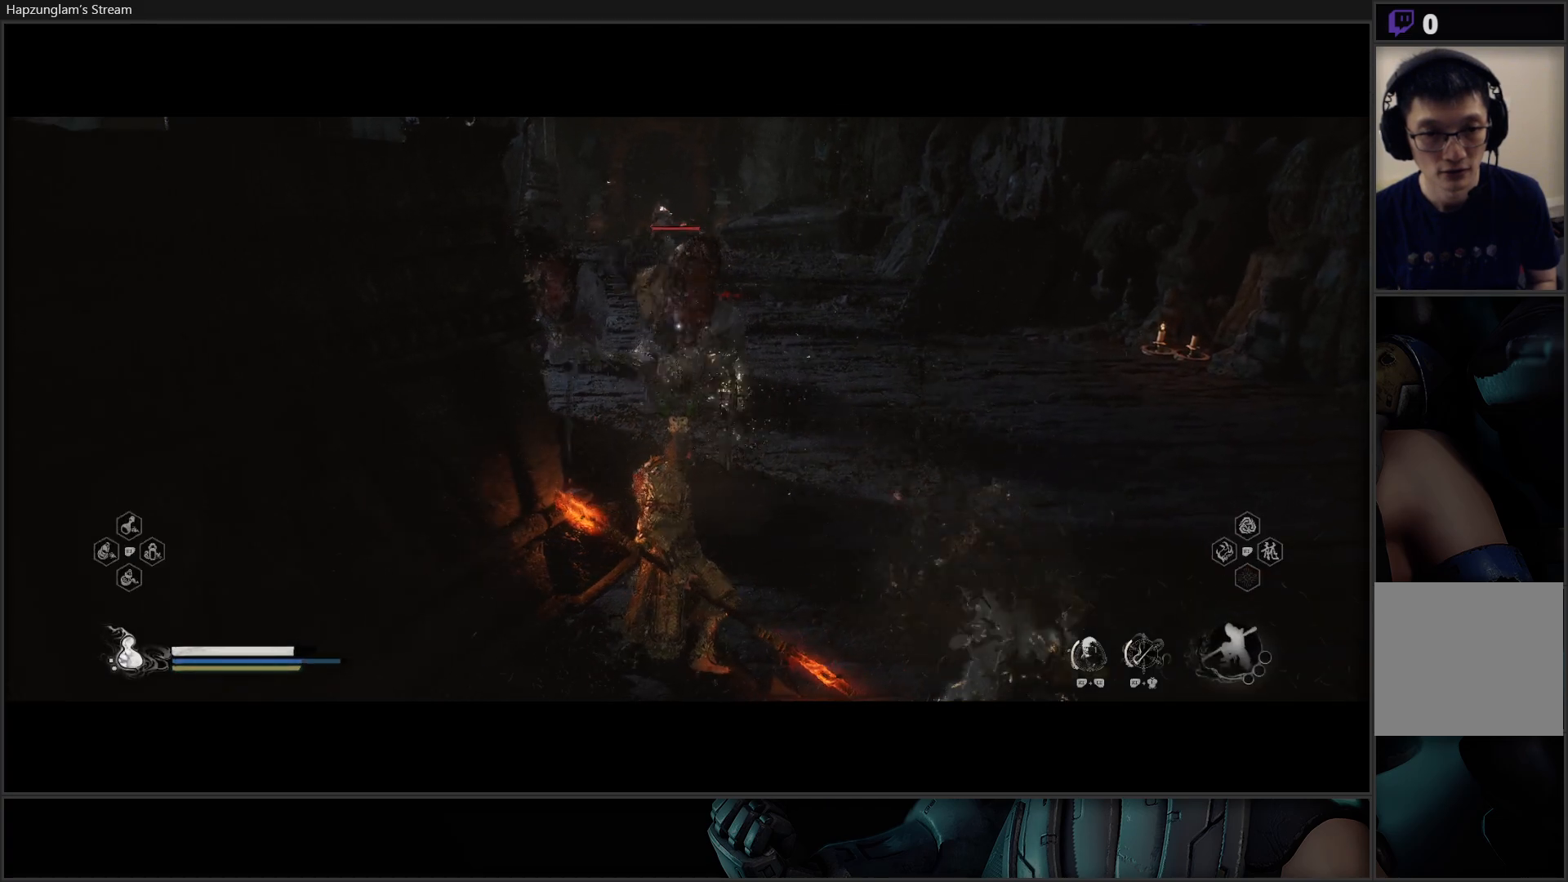
{"buttons": [], "left_stick": "down-right", "right_stick": "center", "events": [[50, "B", "up"], [117, "B", "down"], [234, "B", "up"], [284, "B", "down"], [400, "B", "up"]]}
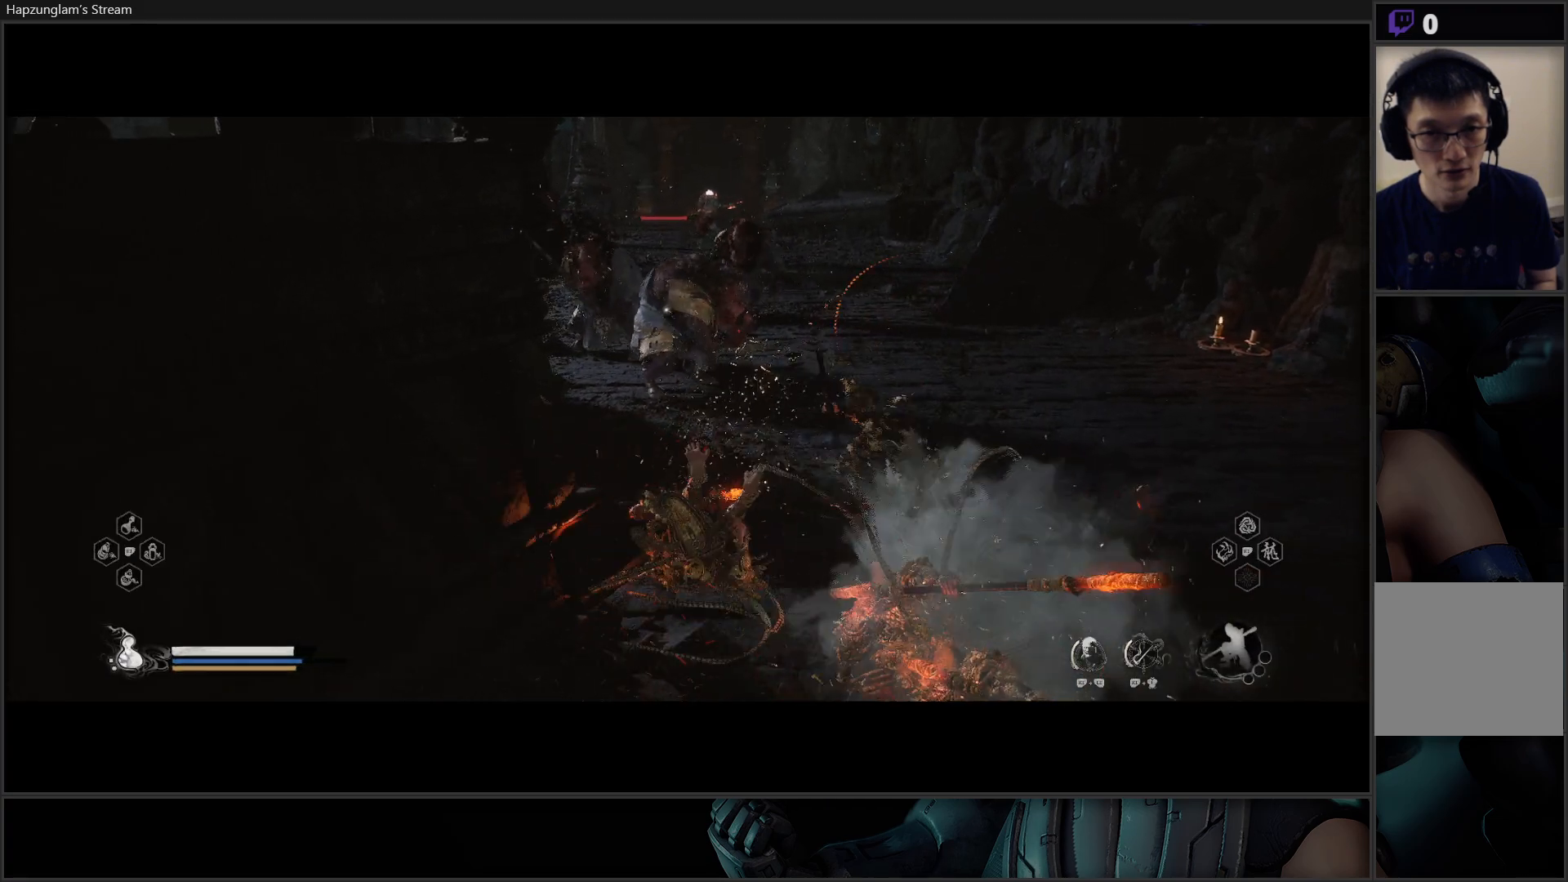
{"buttons": [], "left_stick": "right", "right_stick": "center", "events": [[183, "B", "down"], [300, "B", "up"], [367, "B", "down"], [483, "B", "up"], [483, "left_stick", "right"]]}
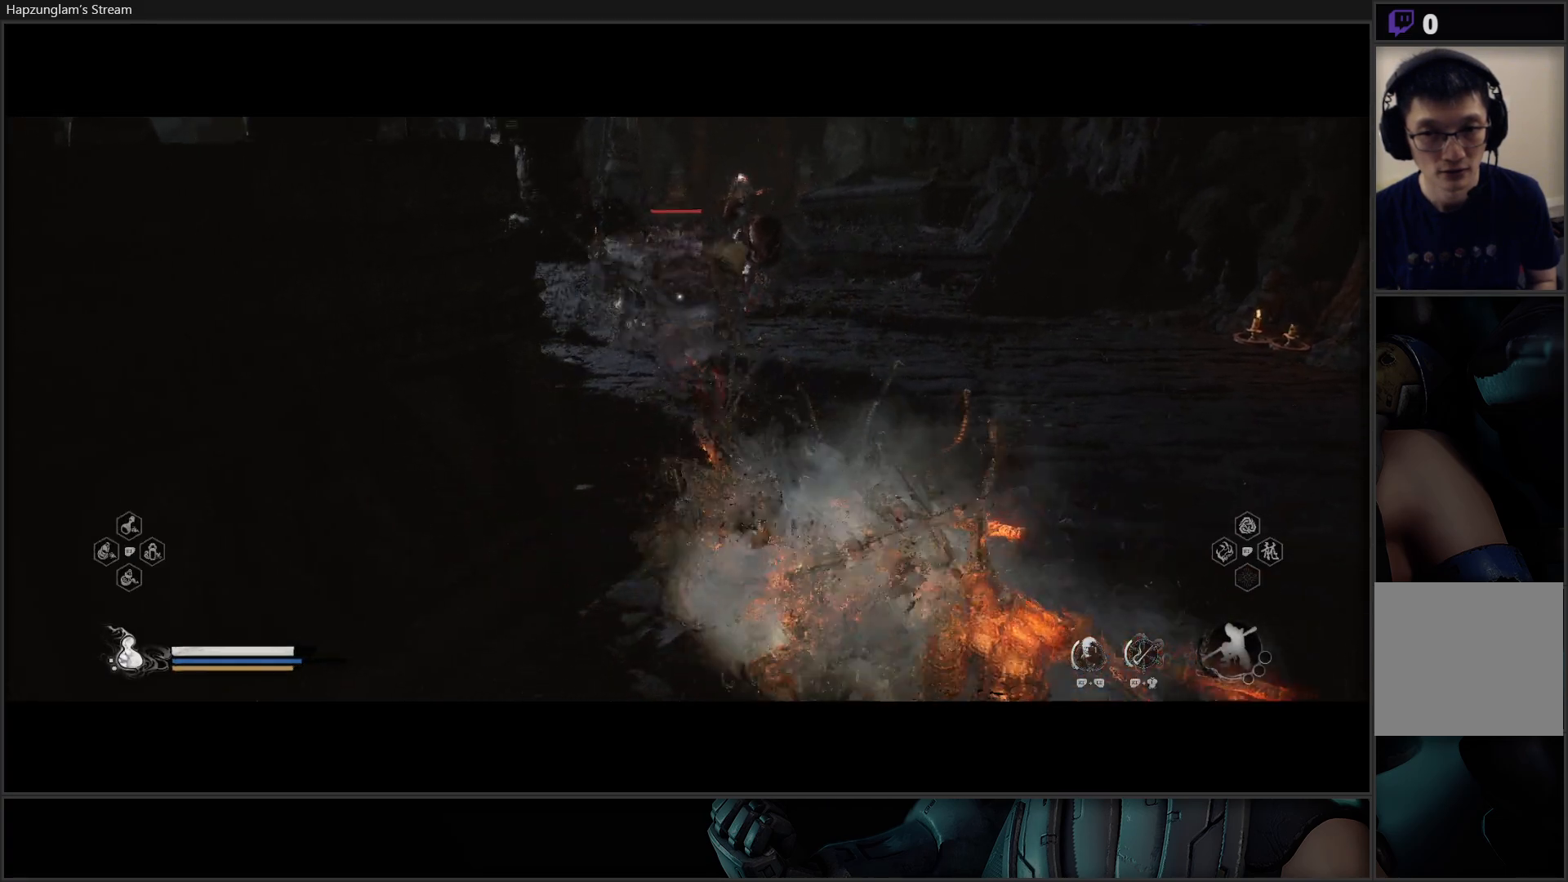
{"buttons": [], "left_stick": "right", "right_stick": "center", "events": [[67, "B", "down"], [167, "B", "up"], [250, "B", "down"], [317, "B", "up"], [400, "B", "down"], [501, "B", "up"]]}
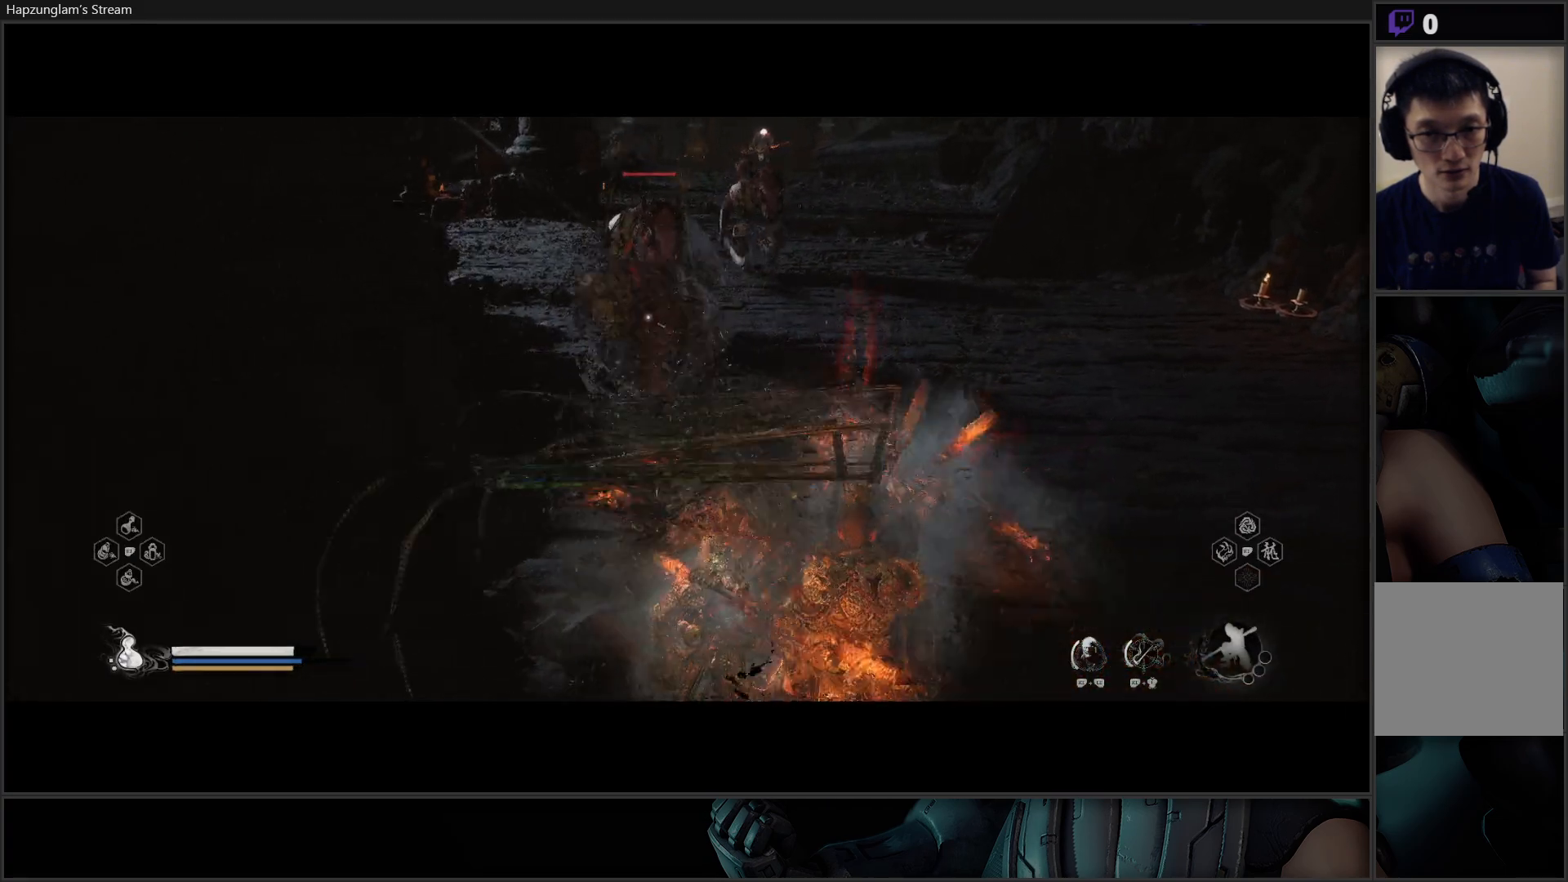
{"buttons": [], "left_stick": "down-right", "right_stick": "center", "events": [[50, "B", "down"], [133, "B", "up"], [233, "B", "down"], [283, "B", "up"], [400, "B", "down"], [400, "left_stick", "down-right"], [483, "B", "up"]]}
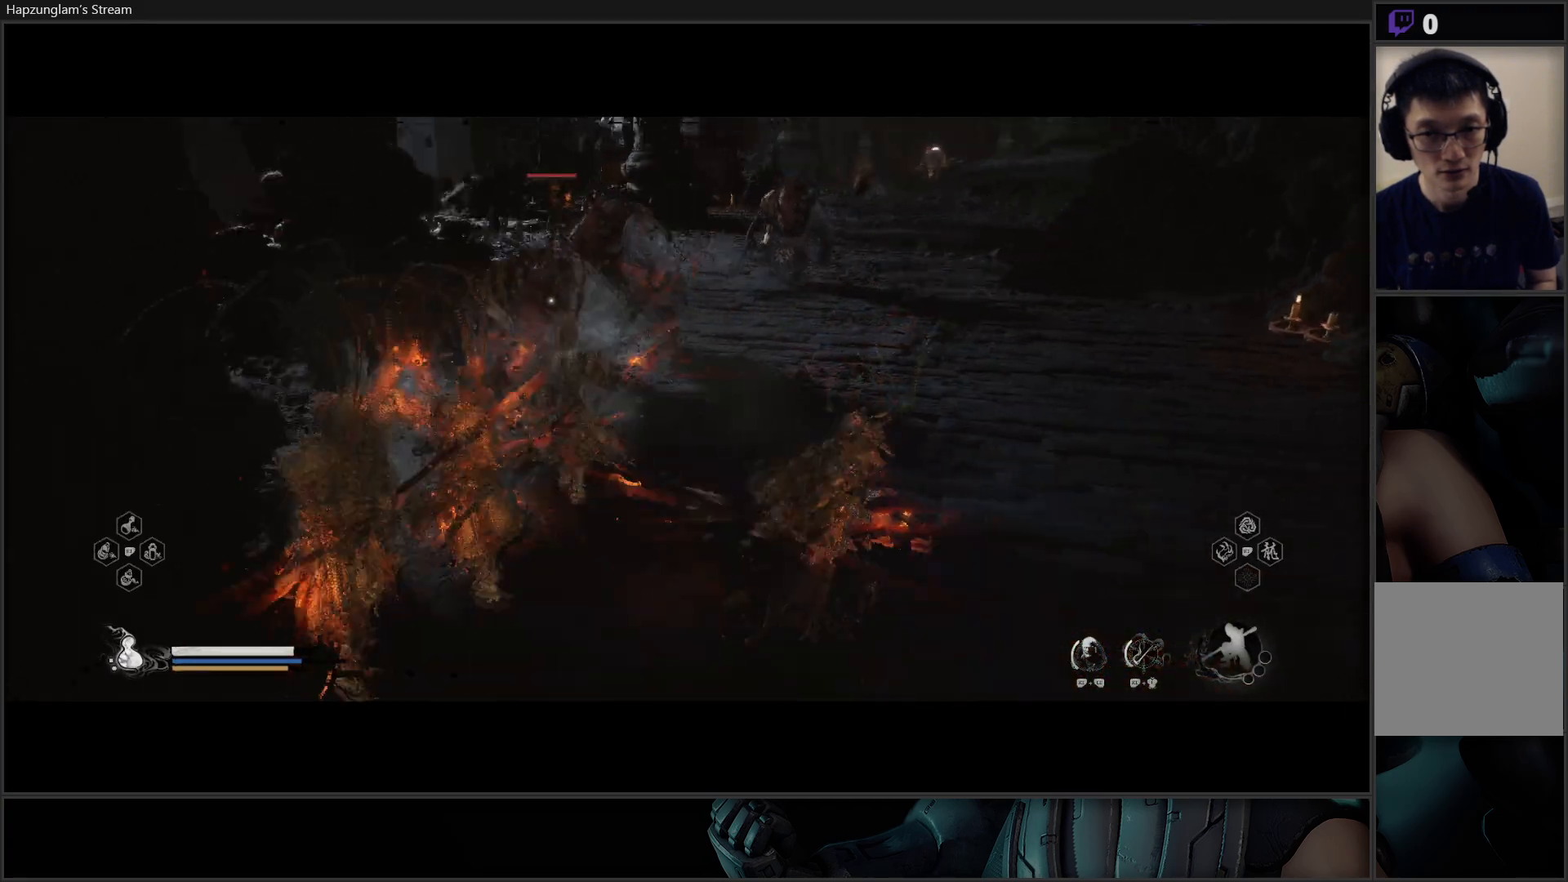
{"buttons": [], "left_stick": "down-right", "right_stick": "center", "events": [[117, "left_stick", "down"], [317, "left_stick", "down-right"]]}
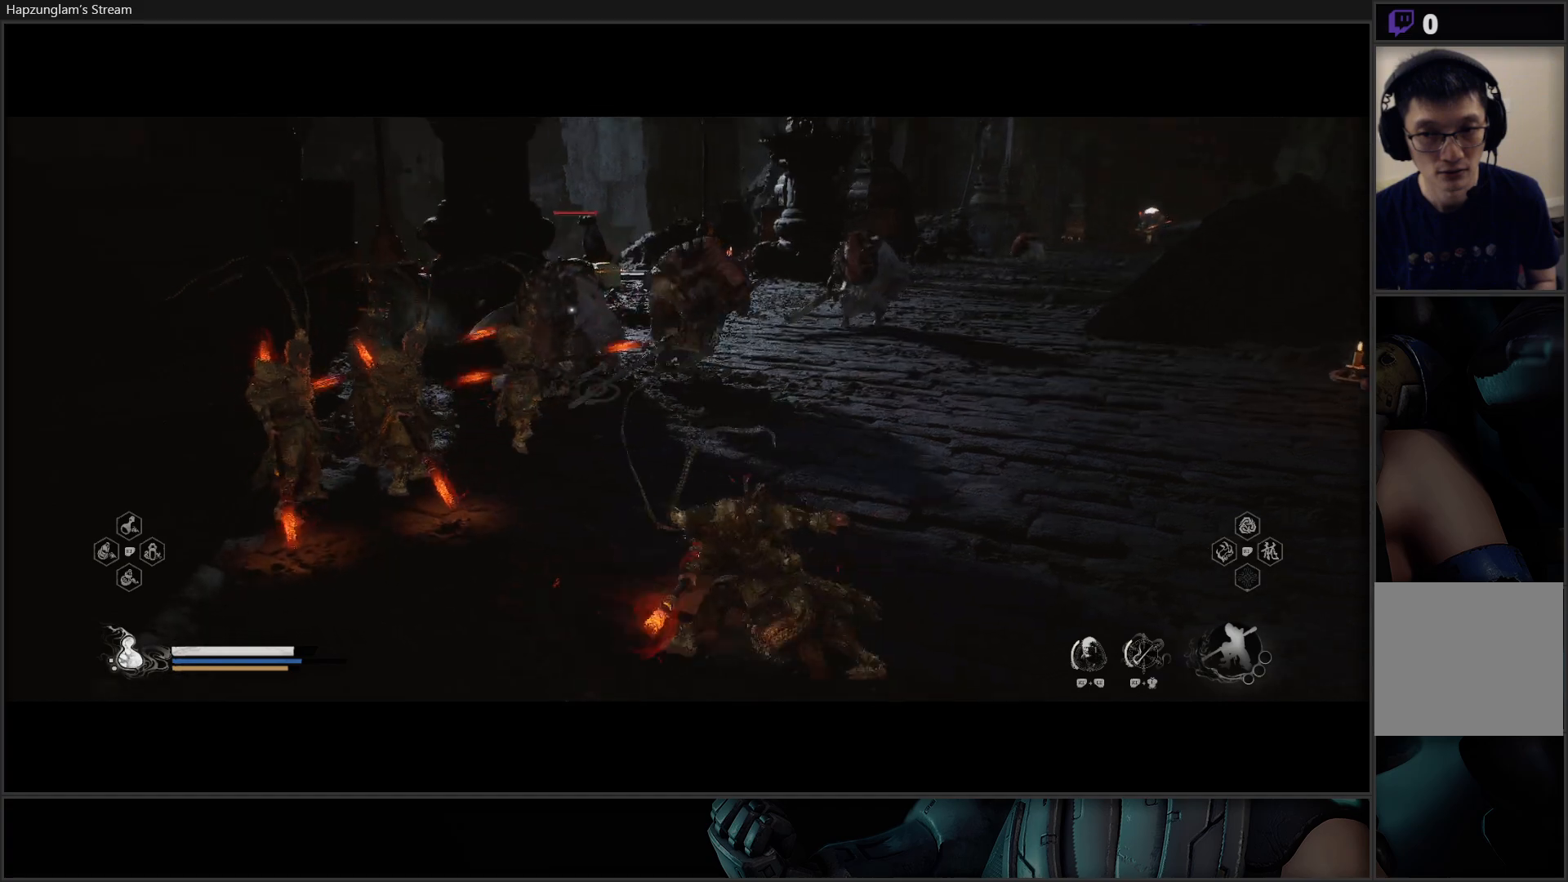
{"buttons": ["Y"], "left_stick": "down", "right_stick": "center", "events": [[266, "Y", "down"], [300, "left_stick", "down"]]}
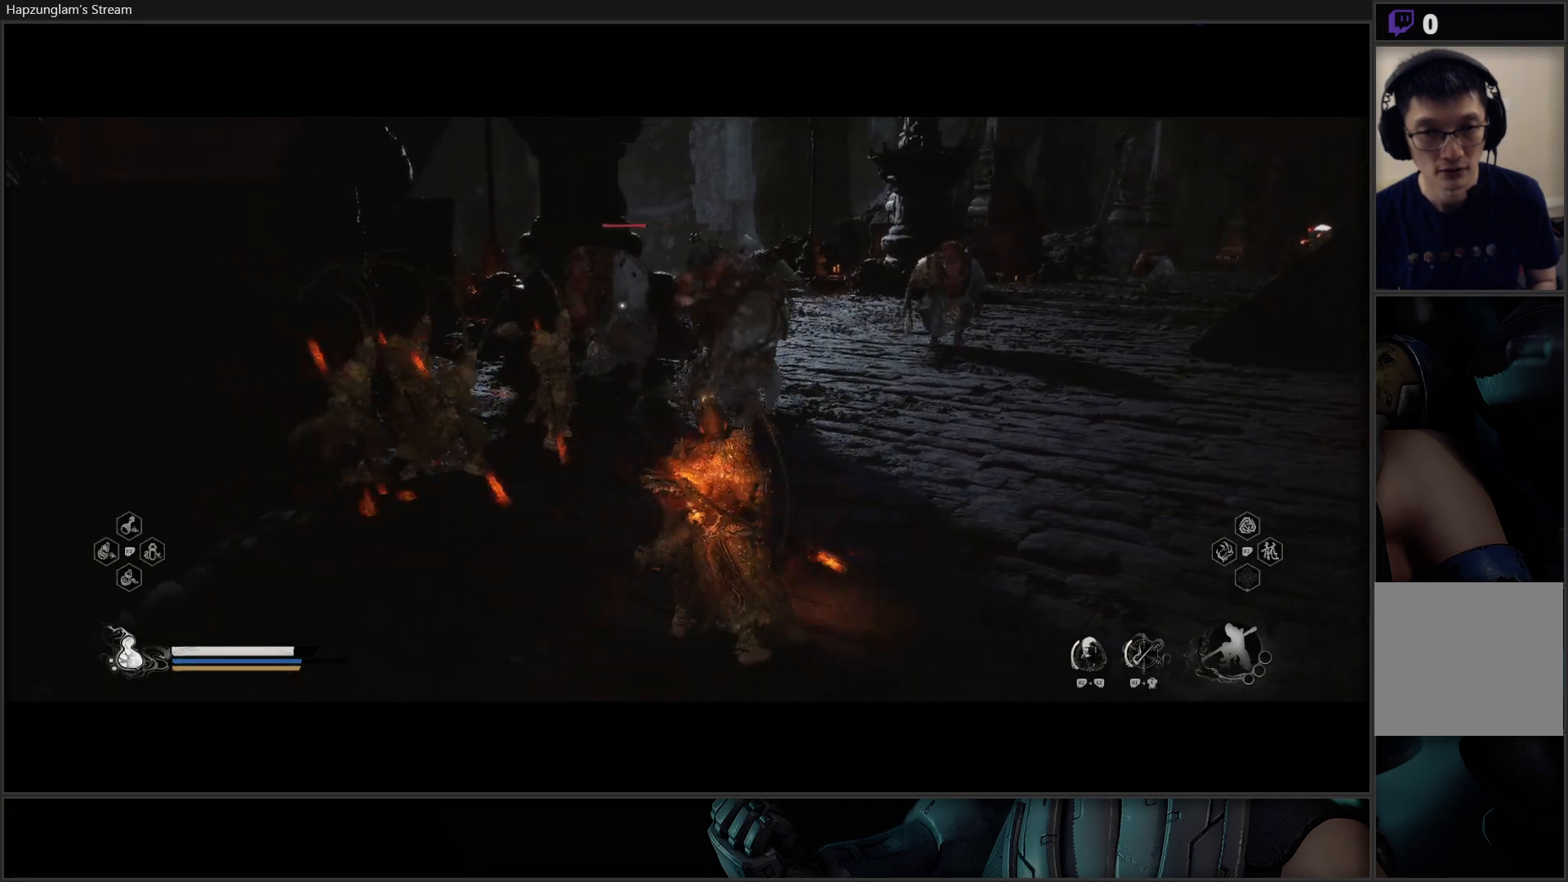
{"buttons": ["Y"], "left_stick": "down", "right_stick": "center", "events": []}
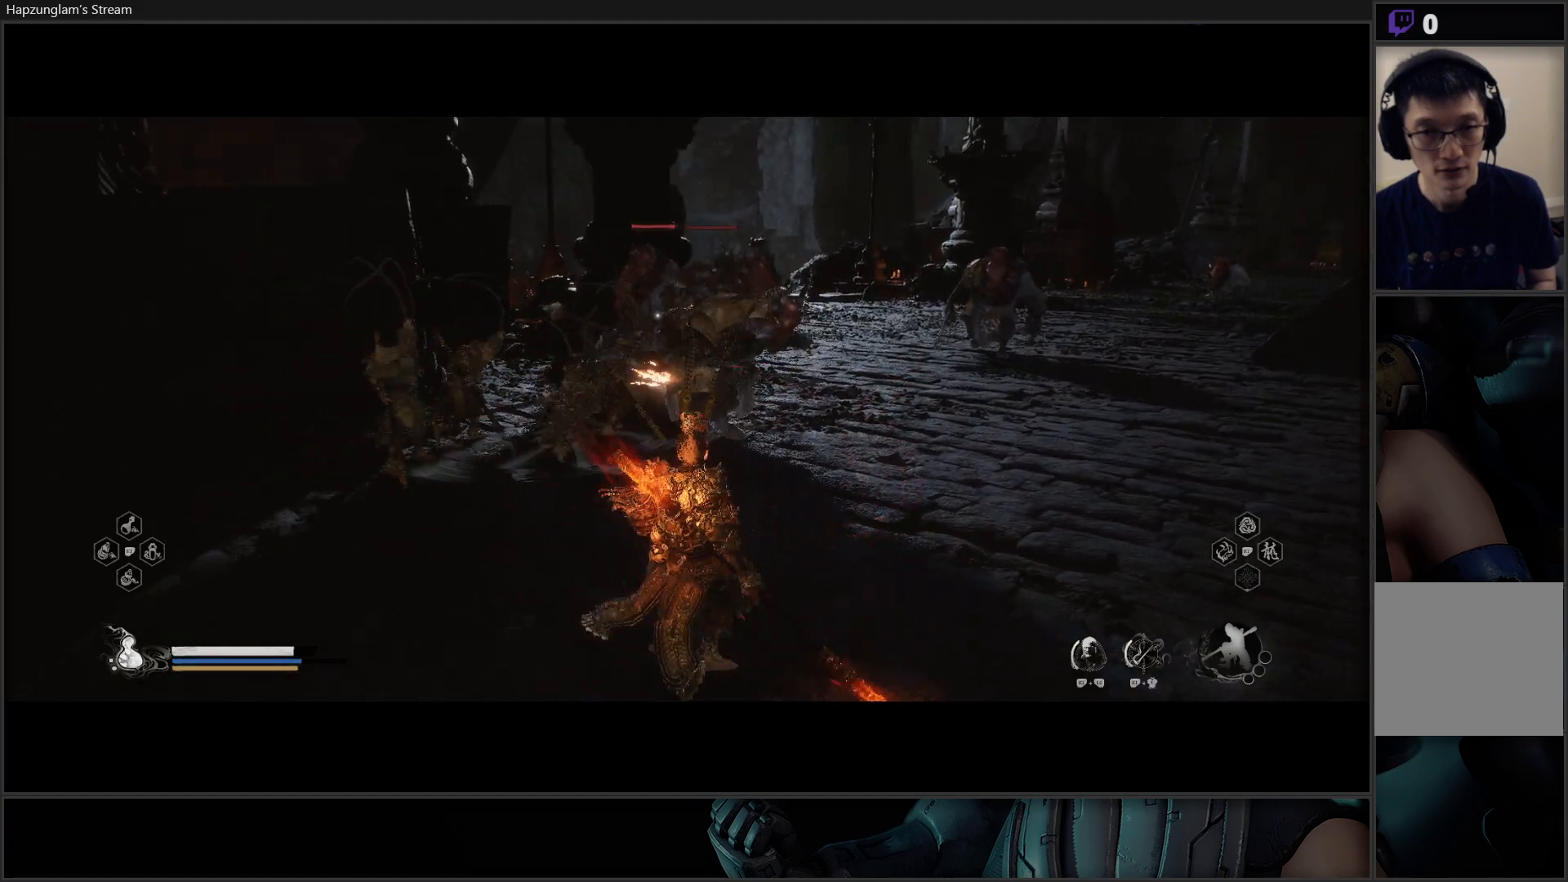
{"buttons": ["Y"], "left_stick": "down", "right_stick": "center", "events": []}
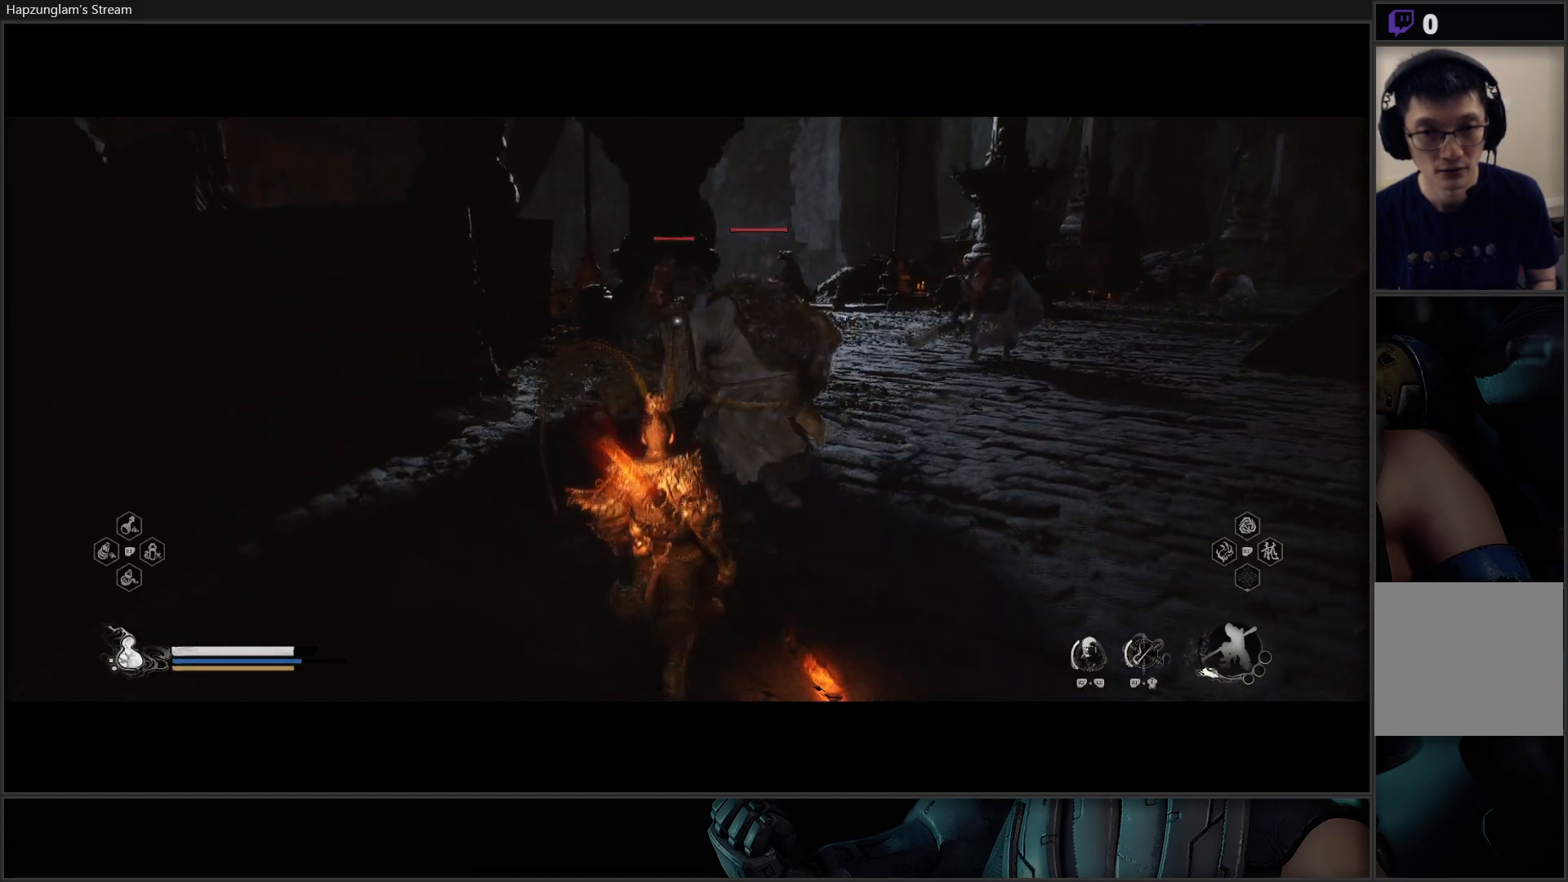
{"buttons": ["Y"], "left_stick": "down", "right_stick": "center", "events": []}
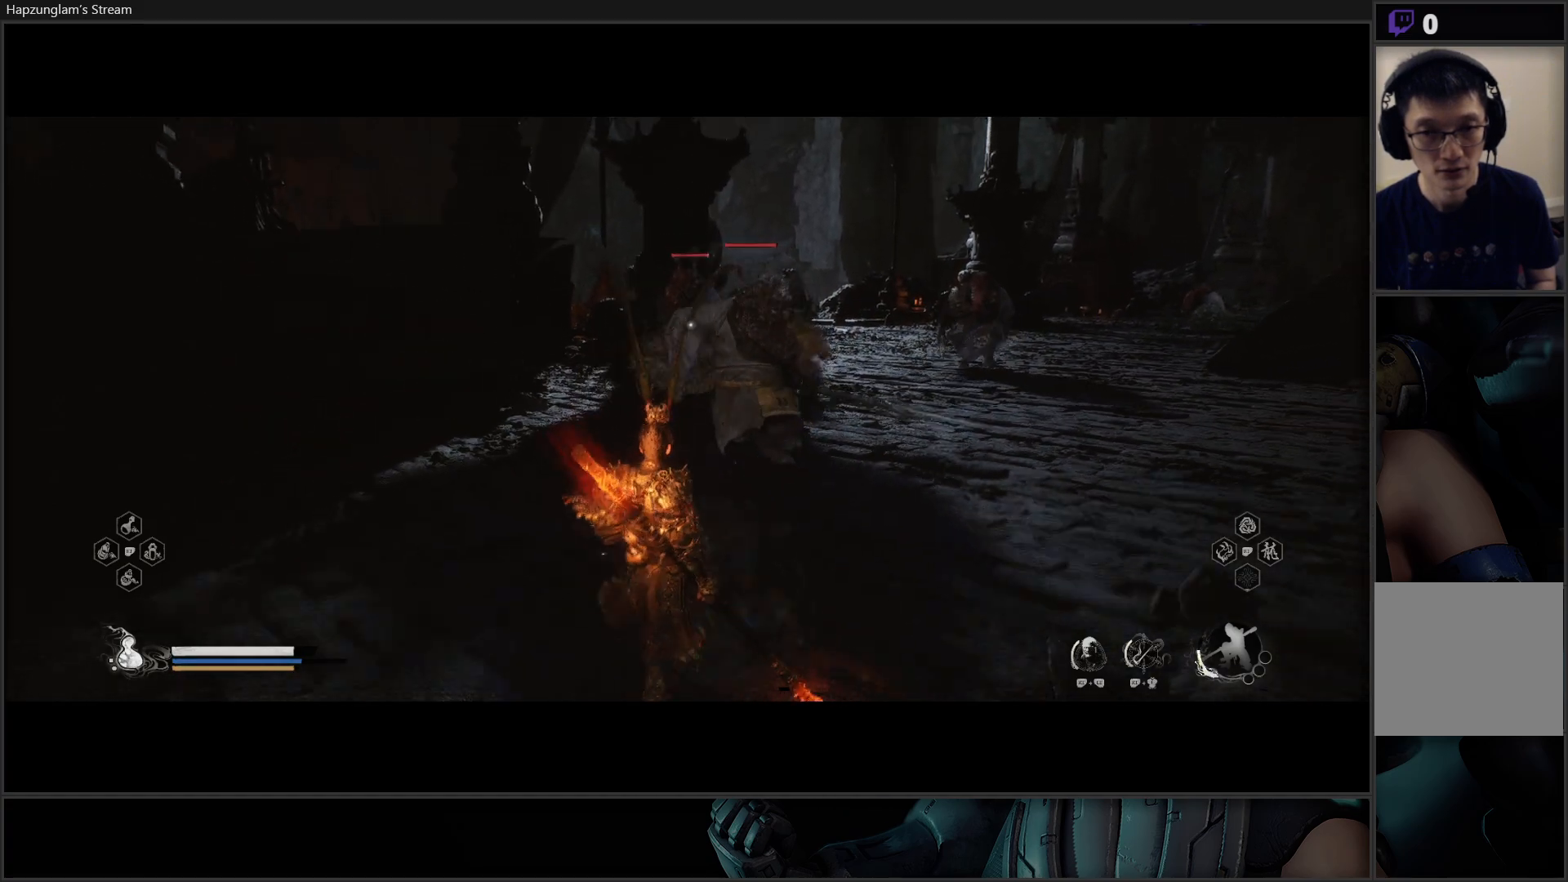
{"buttons": ["Y"], "left_stick": "up", "right_stick": "center", "events": [[133, "left_stick", "center"], [300, "left_stick", "up"]]}
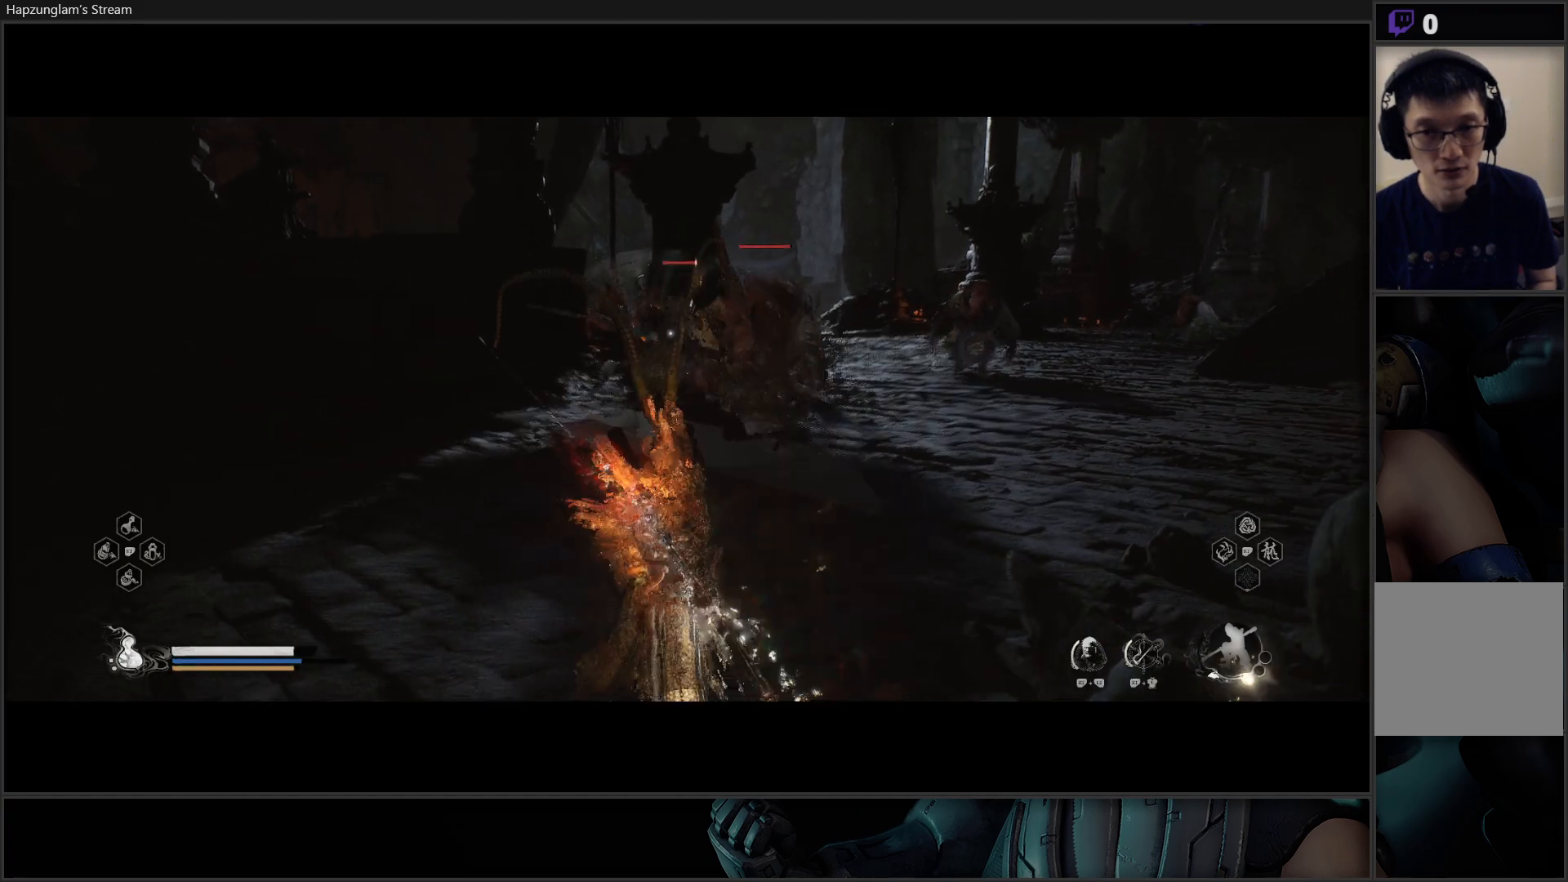
{"buttons": [], "left_stick": "up", "right_stick": "center", "events": [[83, "Y", "up"]]}
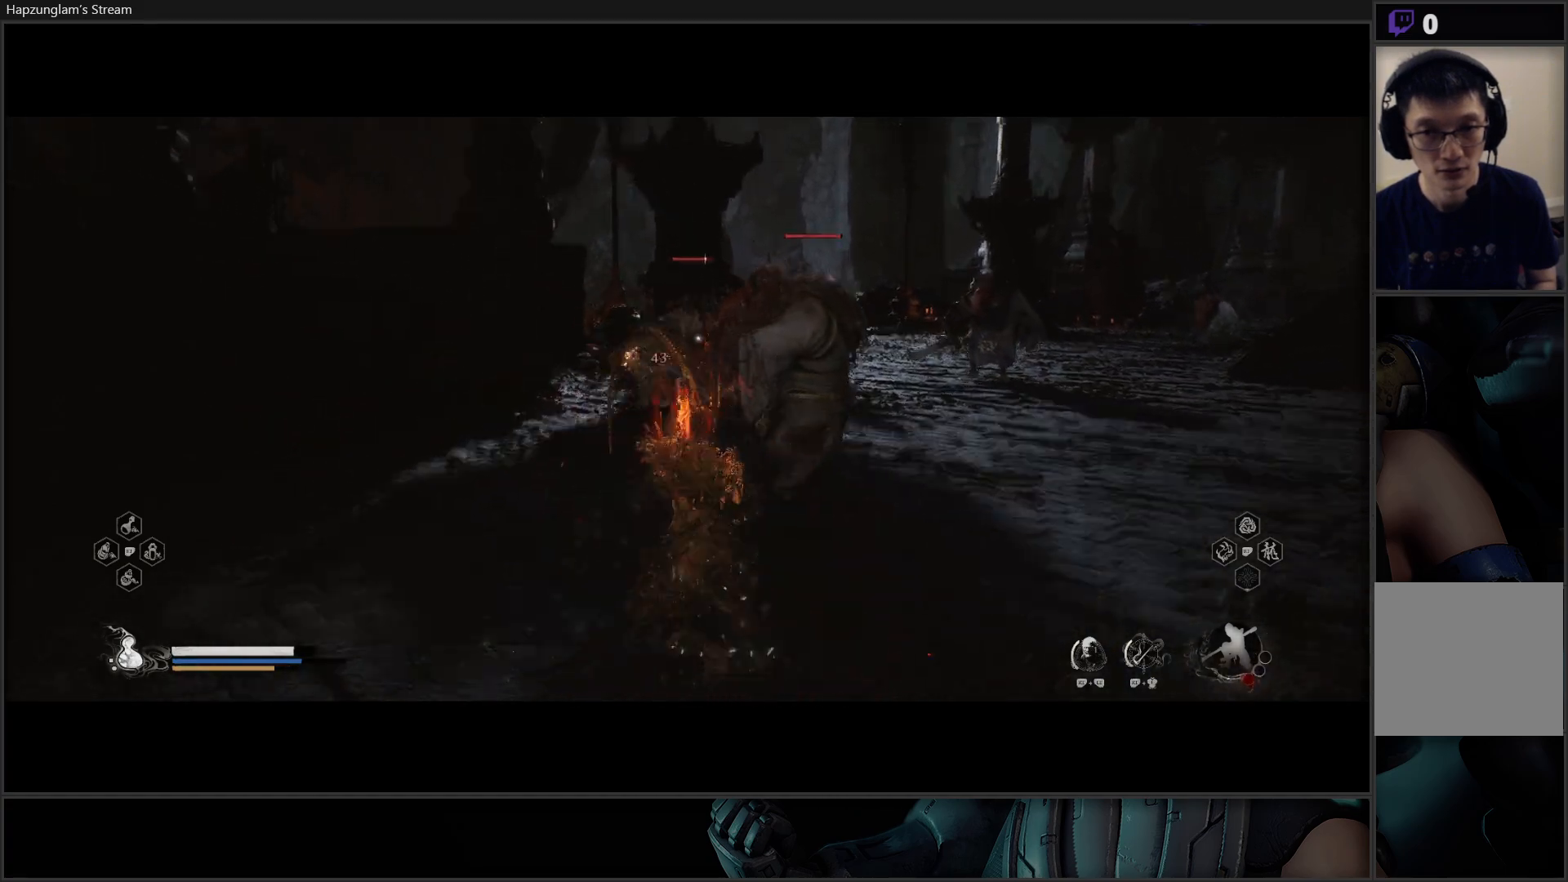
{"buttons": [], "left_stick": "center", "right_stick": "center", "events": [[66, "left_stick", "center"], [183, "R3", "down"], [333, "R3", "up"]]}
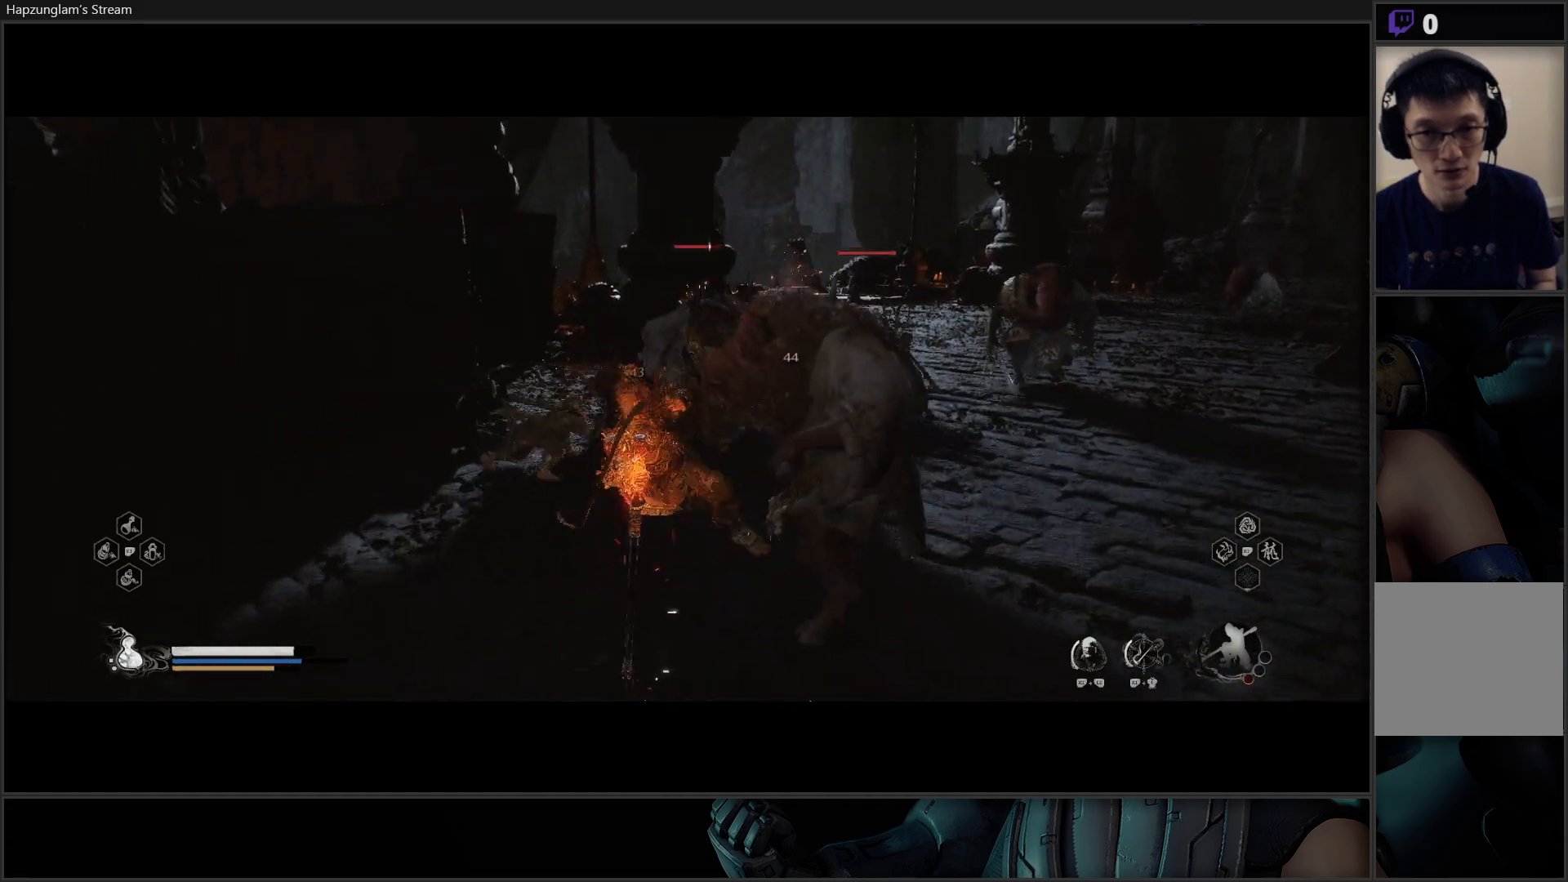
{"buttons": [], "left_stick": "center", "right_stick": "center", "events": []}
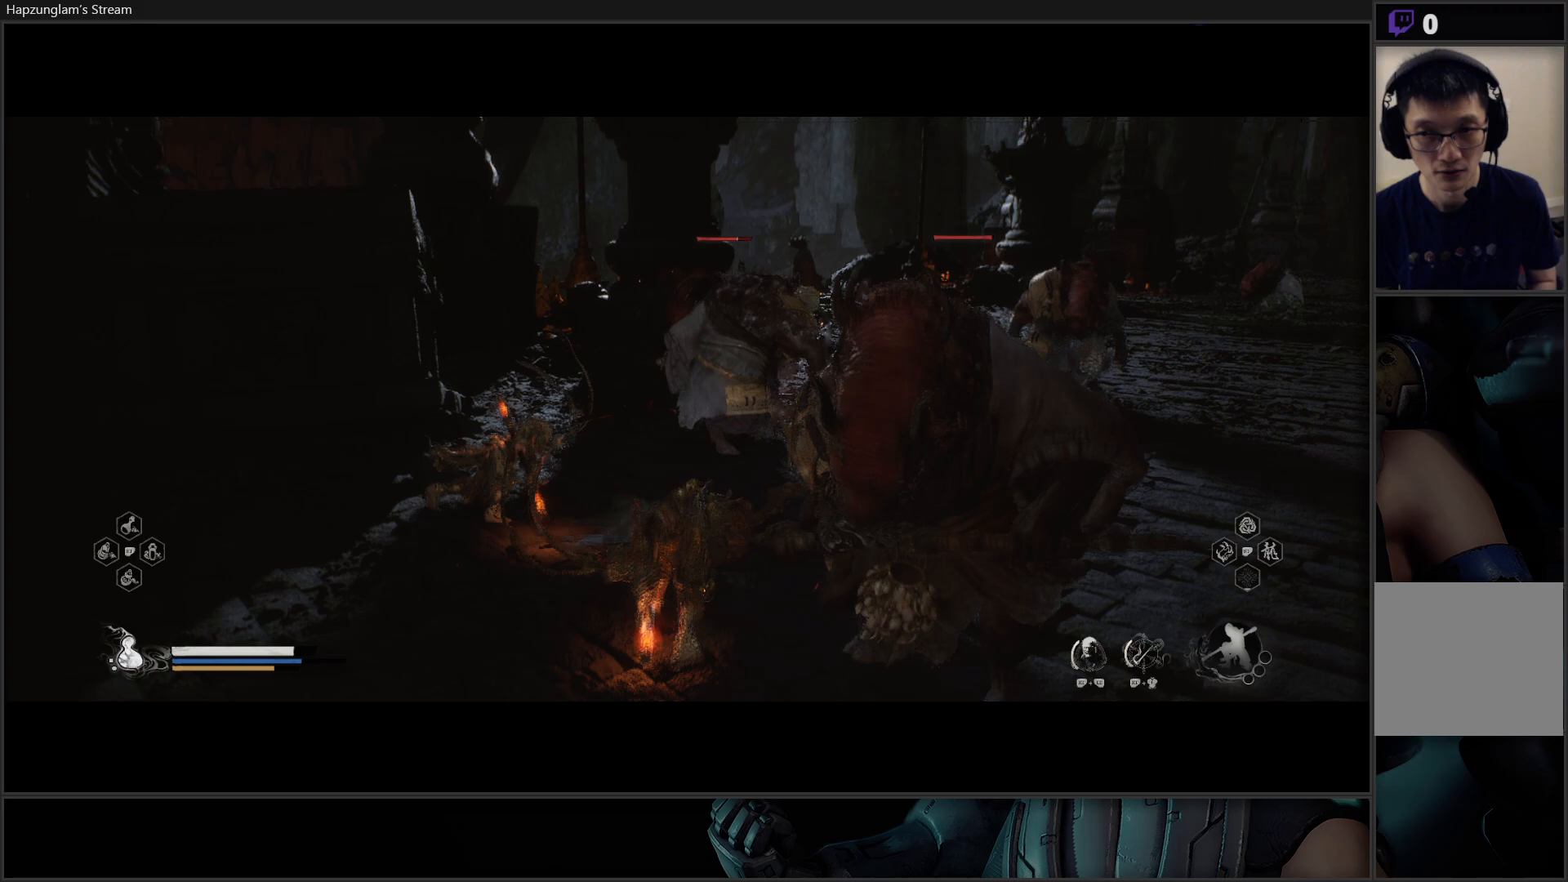
{"buttons": ["B"], "left_stick": "down", "right_stick": "center", "events": [[333, "left_stick", "down"], [433, "B", "down"]]}
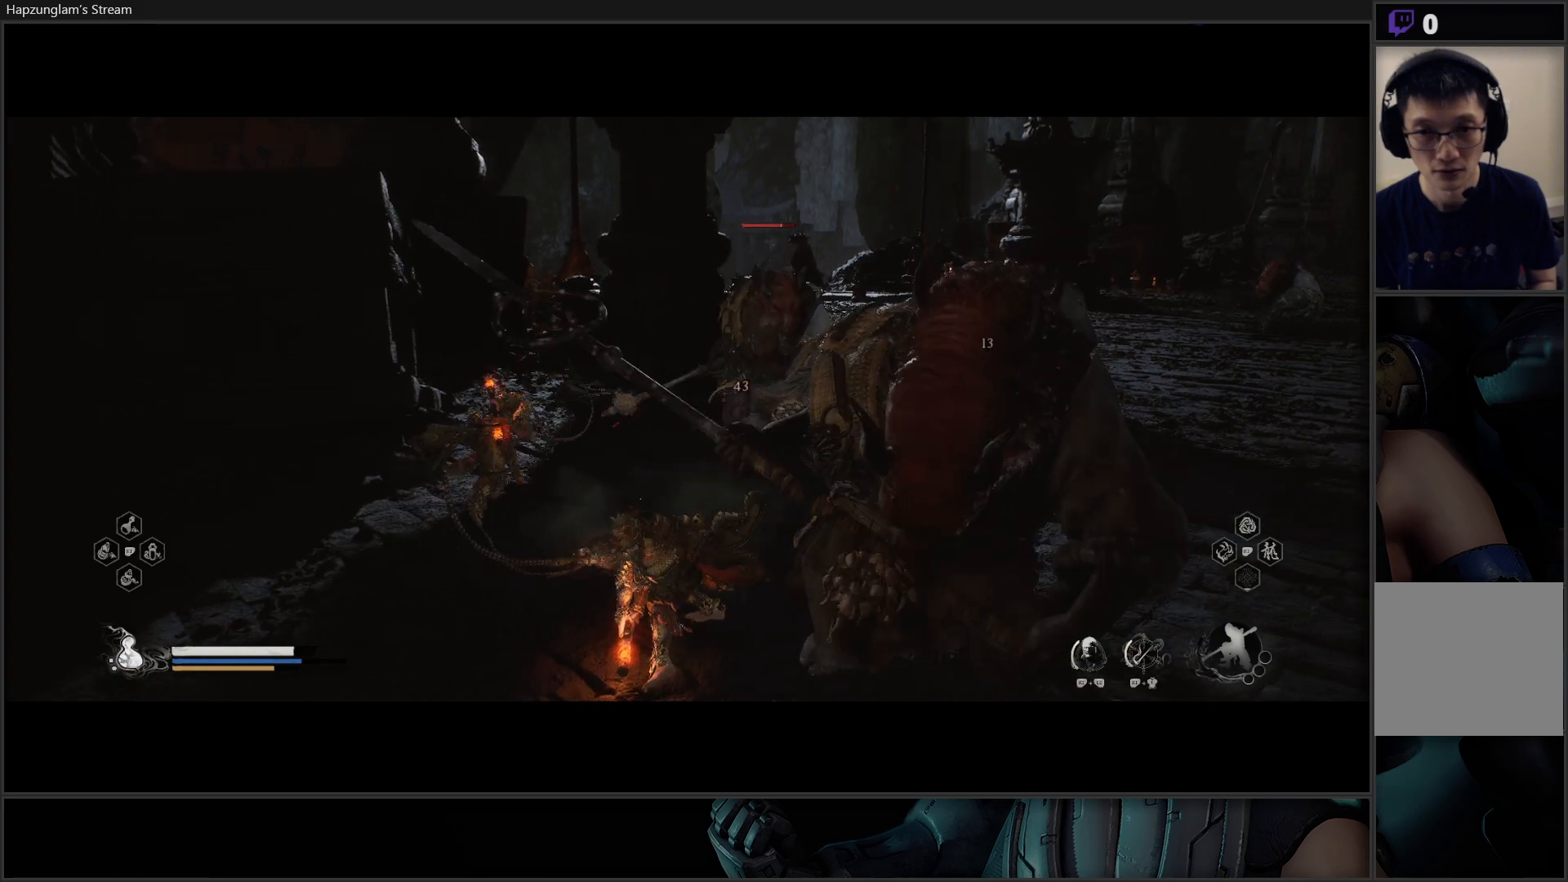
{"buttons": [], "left_stick": "down", "right_stick": "center", "events": [[33, "B", "up"], [117, "B", "down"], [217, "B", "up"], [250, "B", "down"], [384, "B", "up"]]}